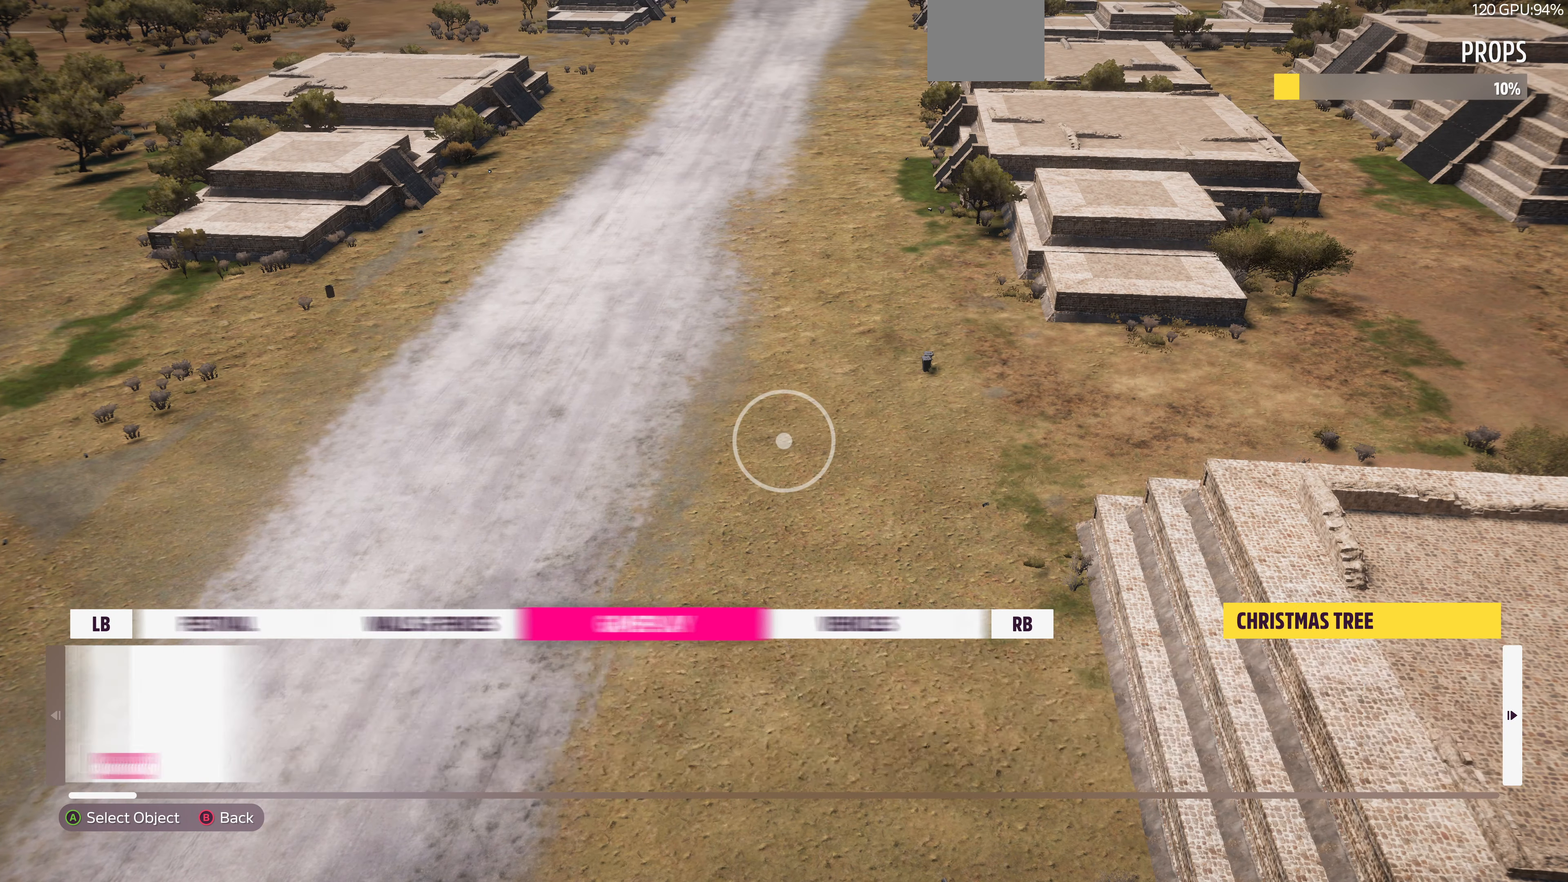
Gameplay with a controller (PlayStation layout); each line is a JSON object with the inputs held at the frame after it. "events" lists button and stick changes between this image and that frame as [ms after this image, input, new state], when the widget could be followed in between.
{"buttons": [], "left_stick": "center", "right_stick": "center", "events": [[67, "R1", "up"], [200, "R1", "down"], [300, "R1", "up"]]}
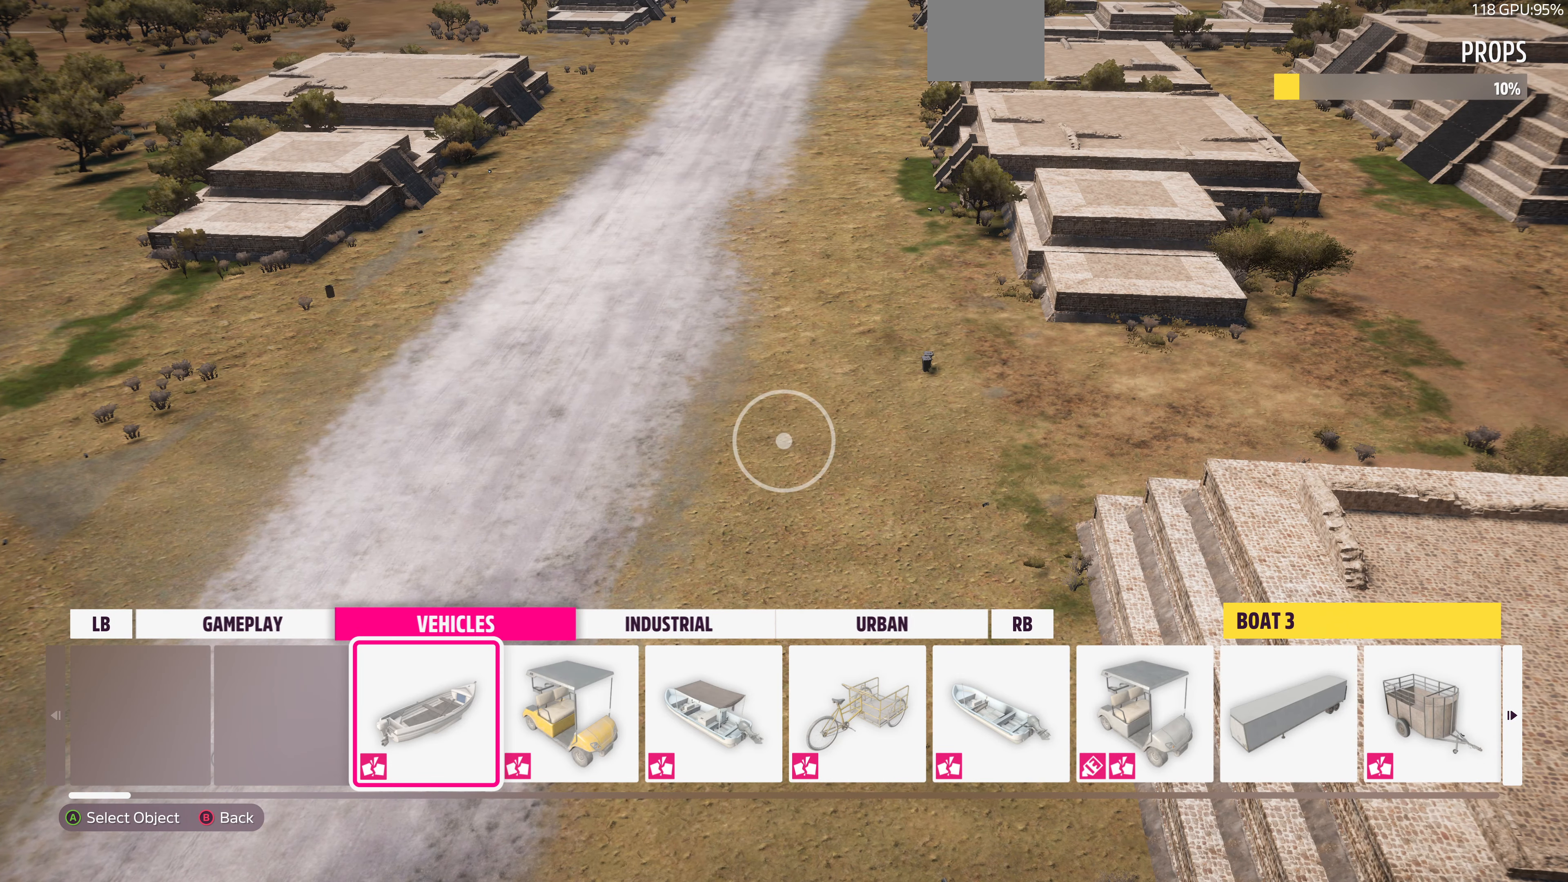
{"buttons": [], "left_stick": "center", "right_stick": "center", "events": [[334, "R1", "down"], [467, "R1", "up"]]}
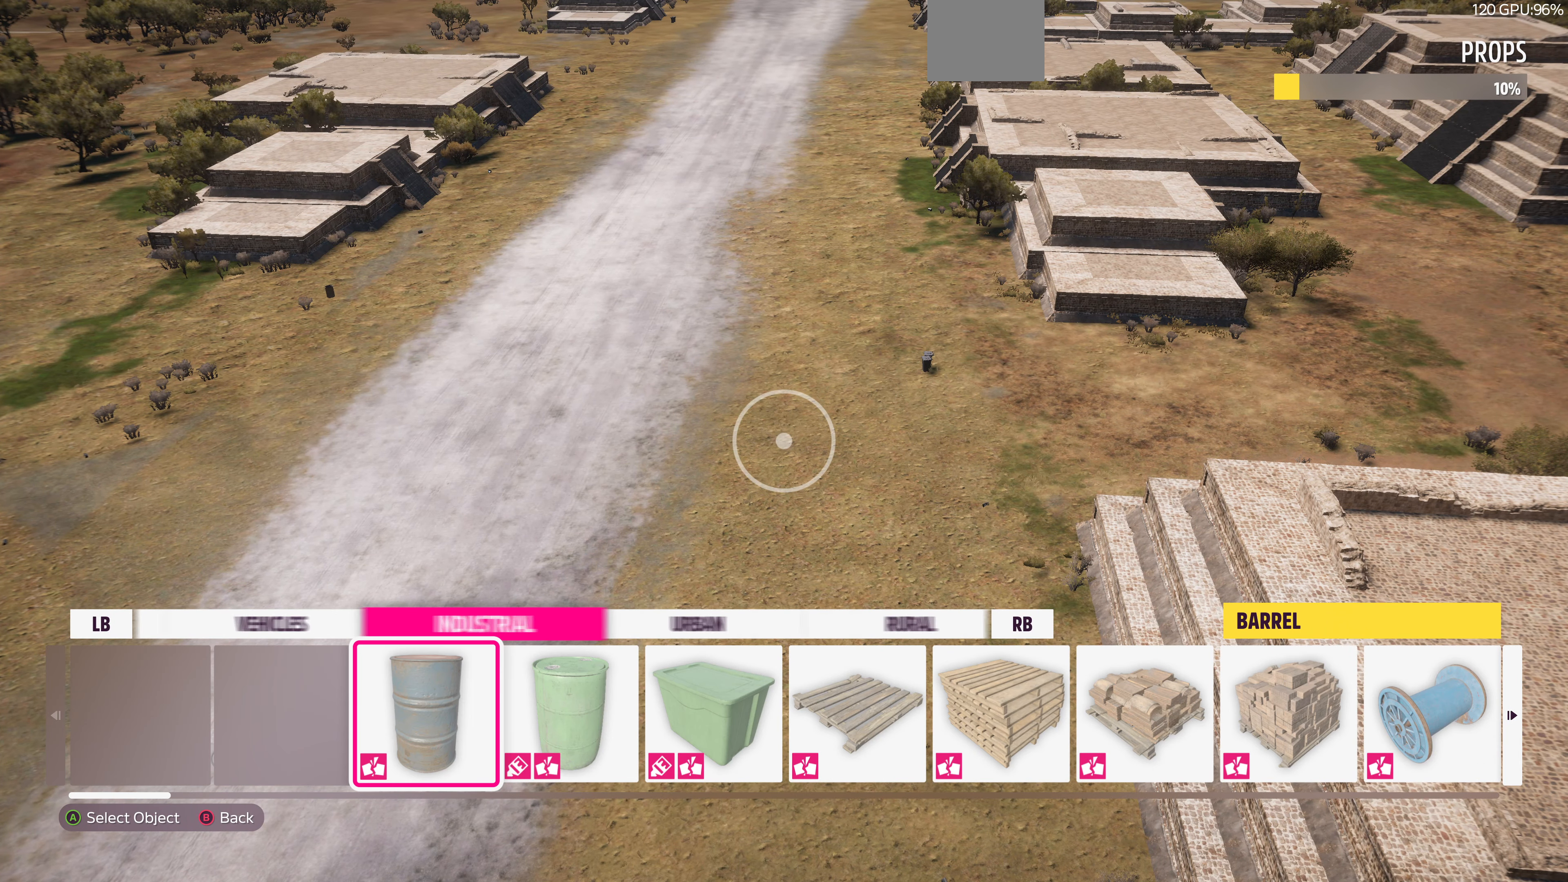
{"buttons": ["R1"], "left_stick": "center", "right_stick": "center", "events": [[67, "L1", "down"], [234, "L1", "up"], [434, "R1", "down"]]}
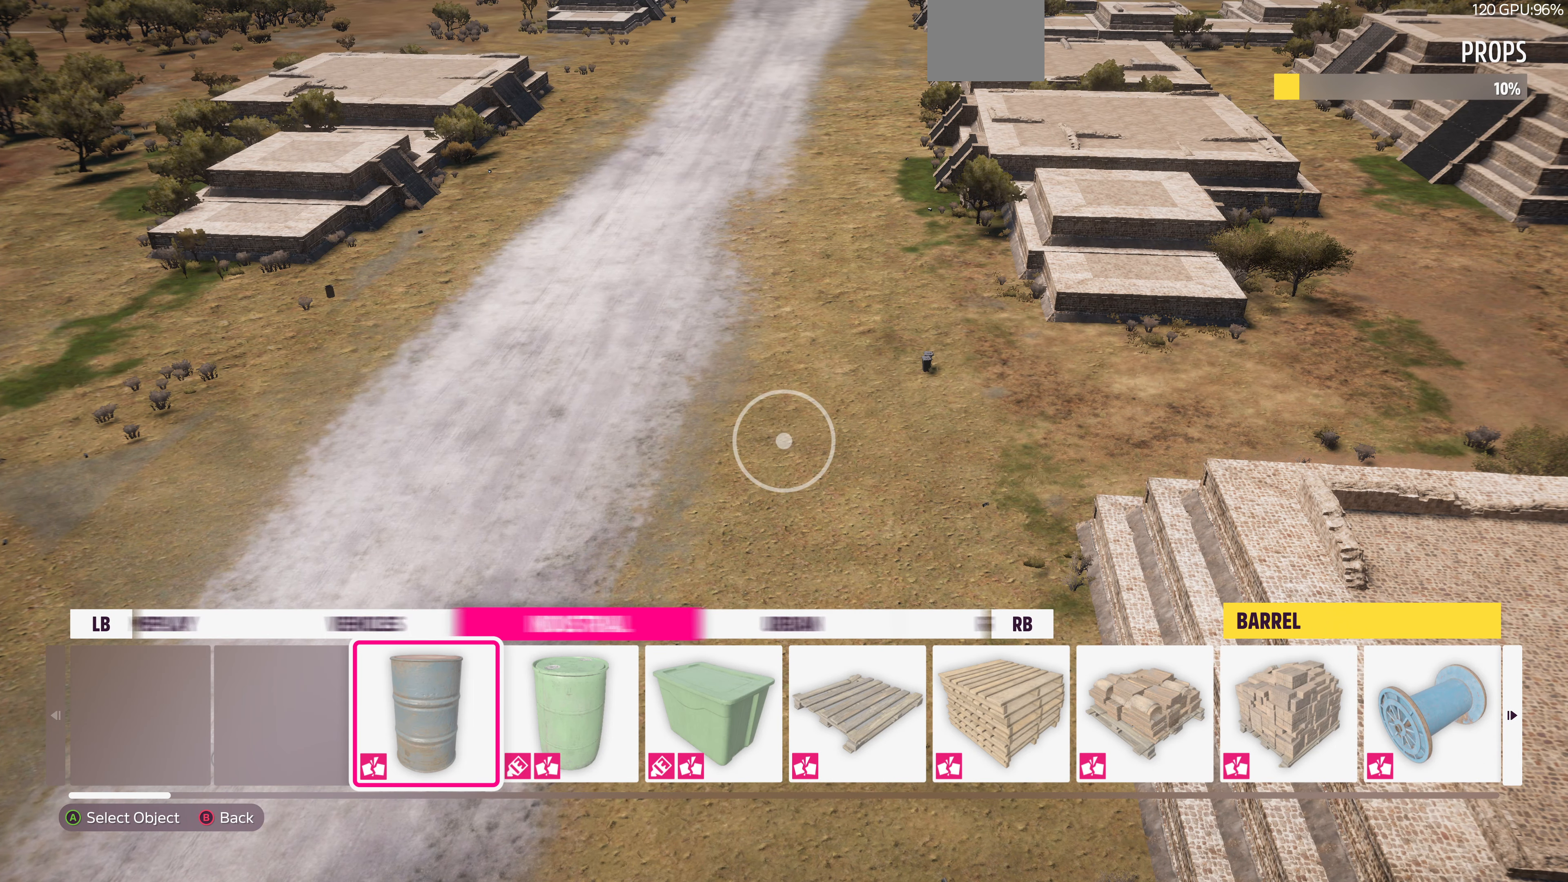
{"buttons": [], "left_stick": "center", "right_stick": "center", "events": [[34, "R1", "up"], [200, "L1", "down"], [334, "L1", "up"], [400, "L1", "down"], [500, "L1", "up"]]}
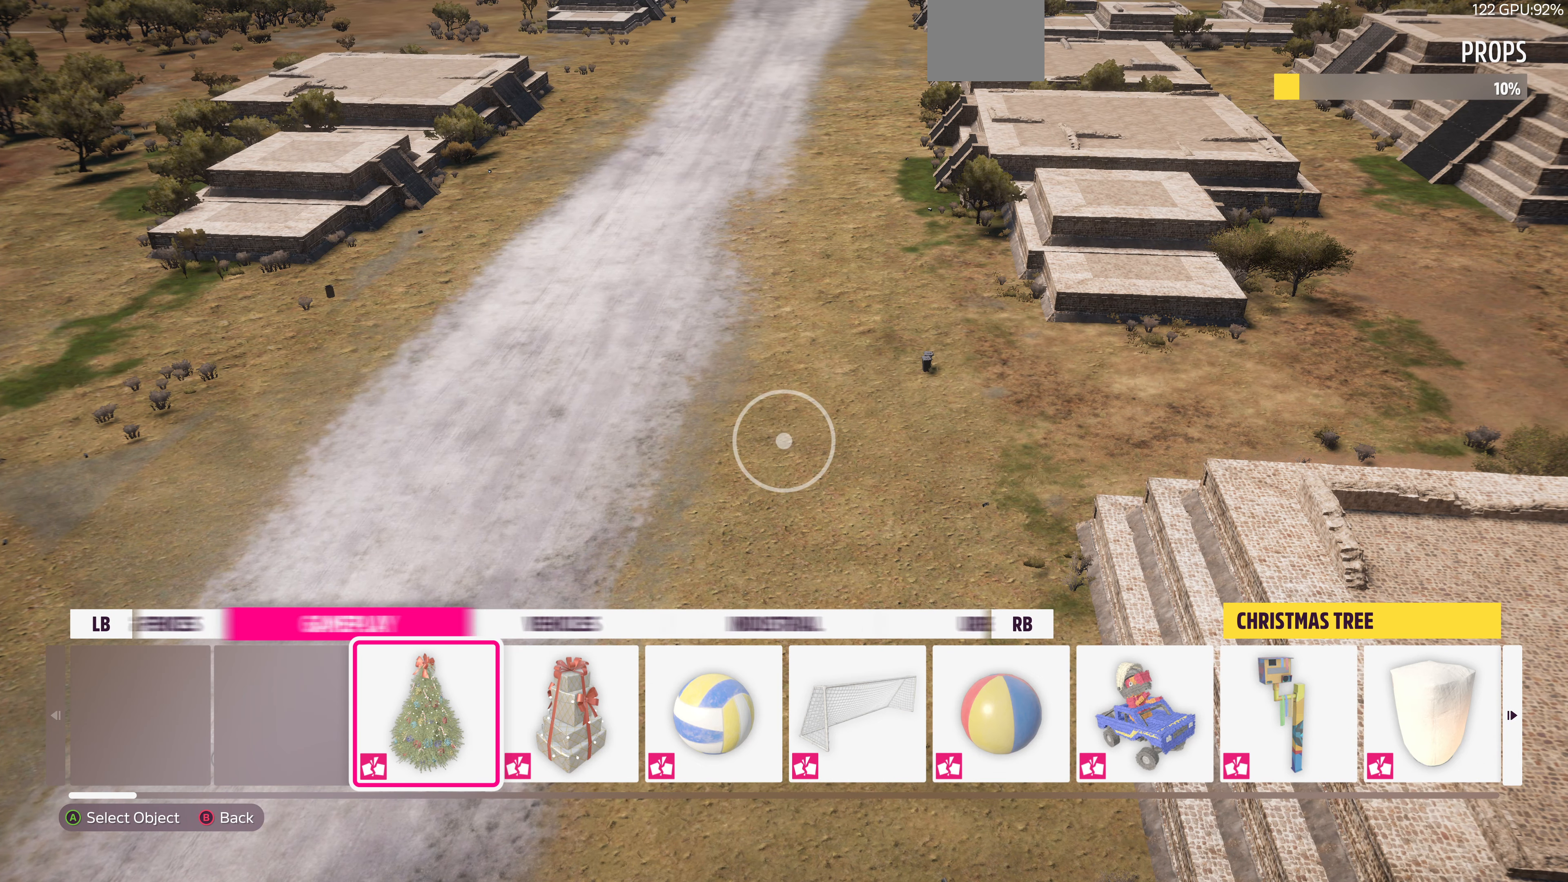
{"buttons": [], "left_stick": "center", "right_stick": "center", "events": []}
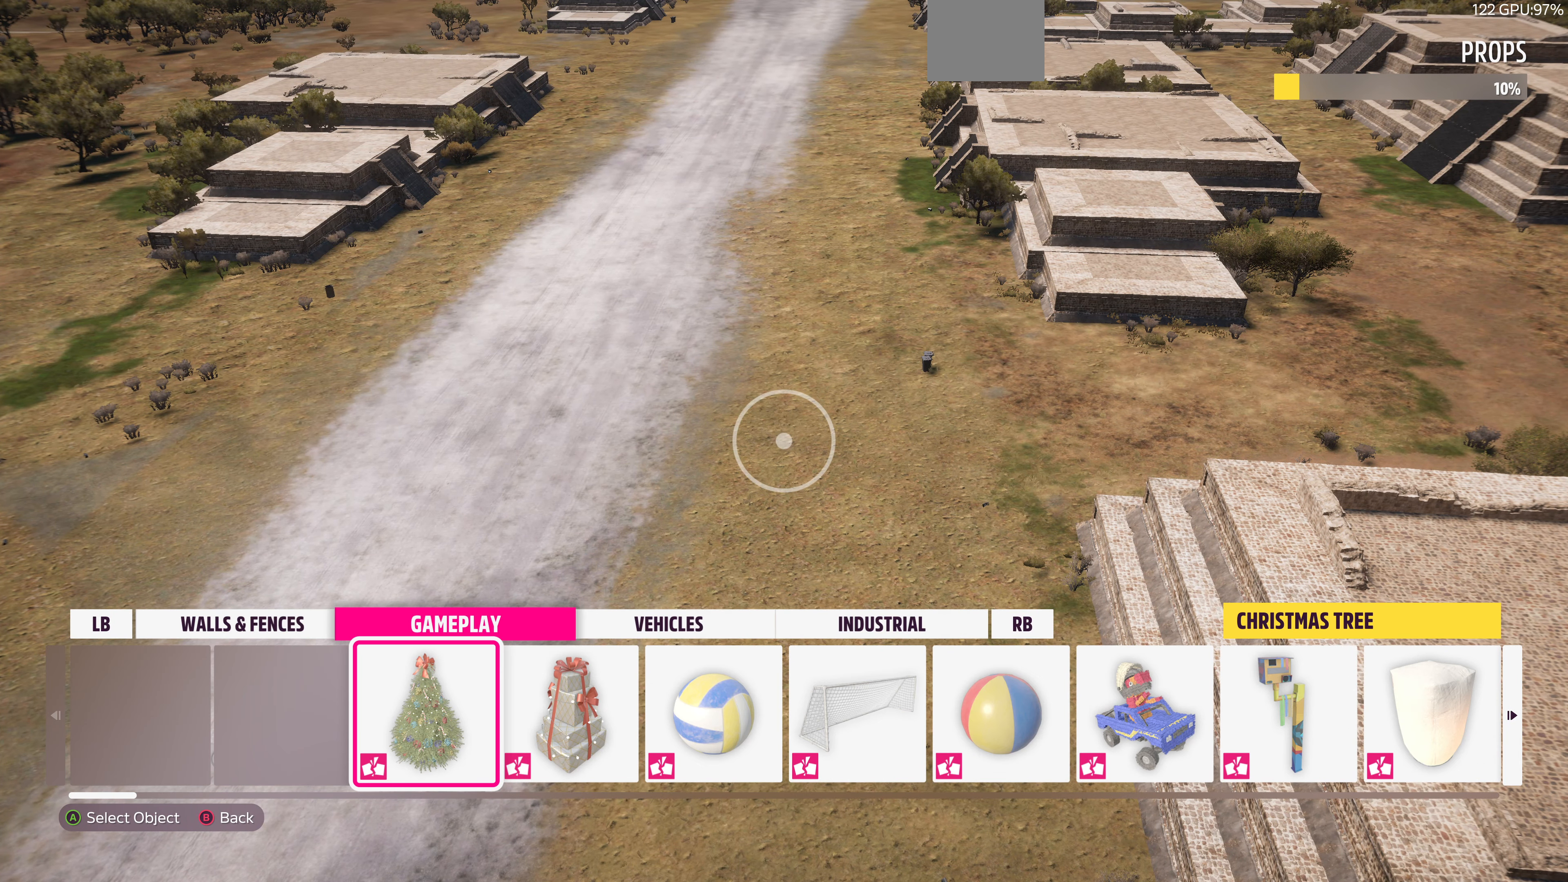
{"buttons": ["L1"], "left_stick": "center", "right_stick": "center", "events": [[267, "L1", "down"], [367, "L1", "up"], [500, "L1", "down"]]}
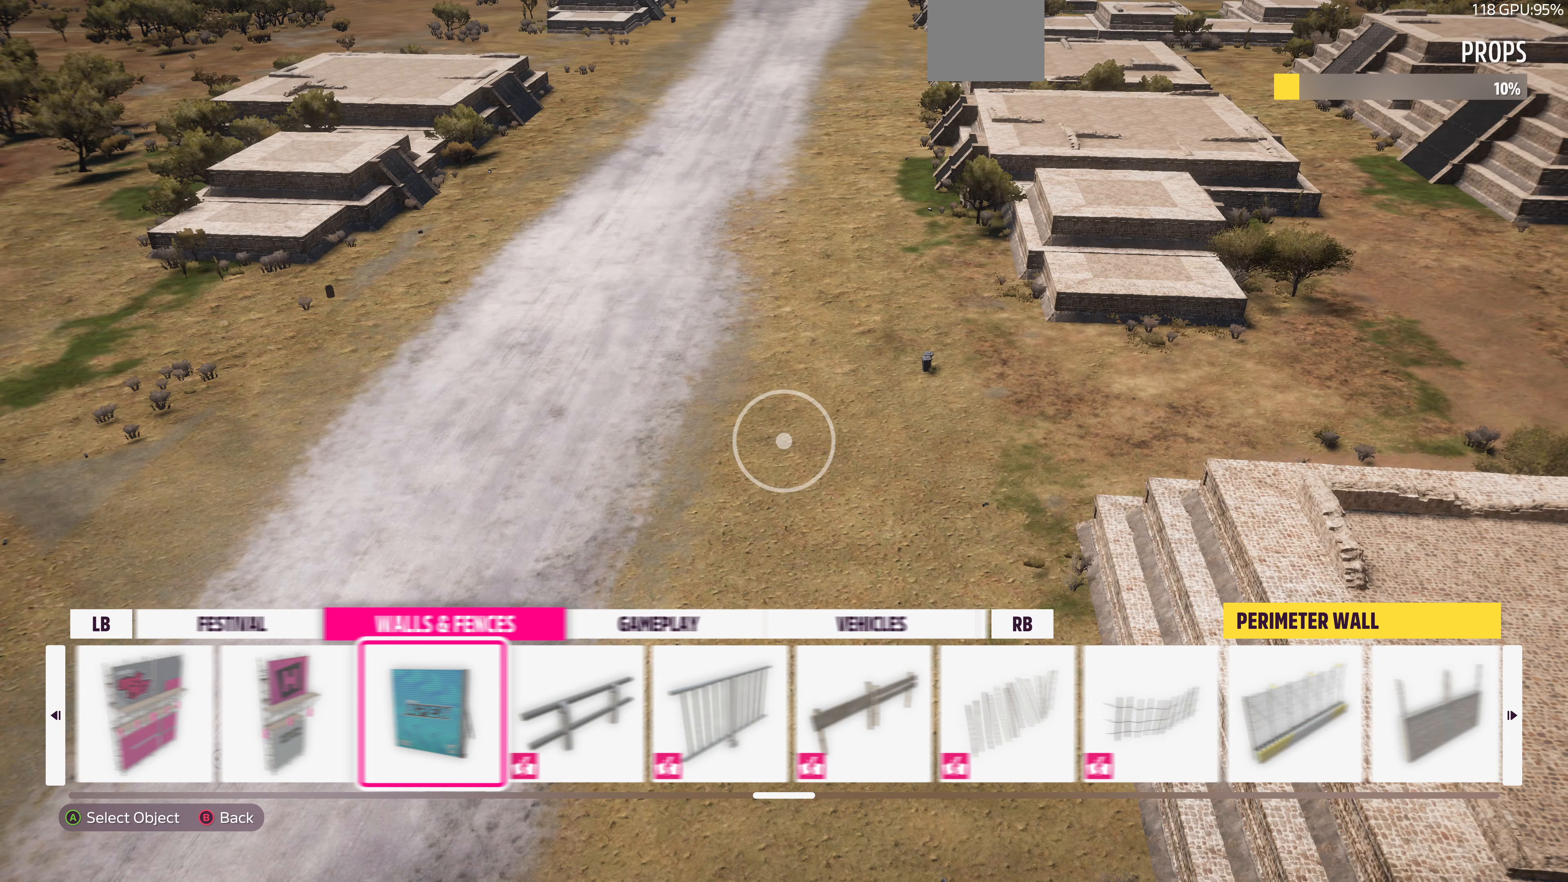
{"buttons": [], "left_stick": "center", "right_stick": "center", "events": [[100, "L1", "up"]]}
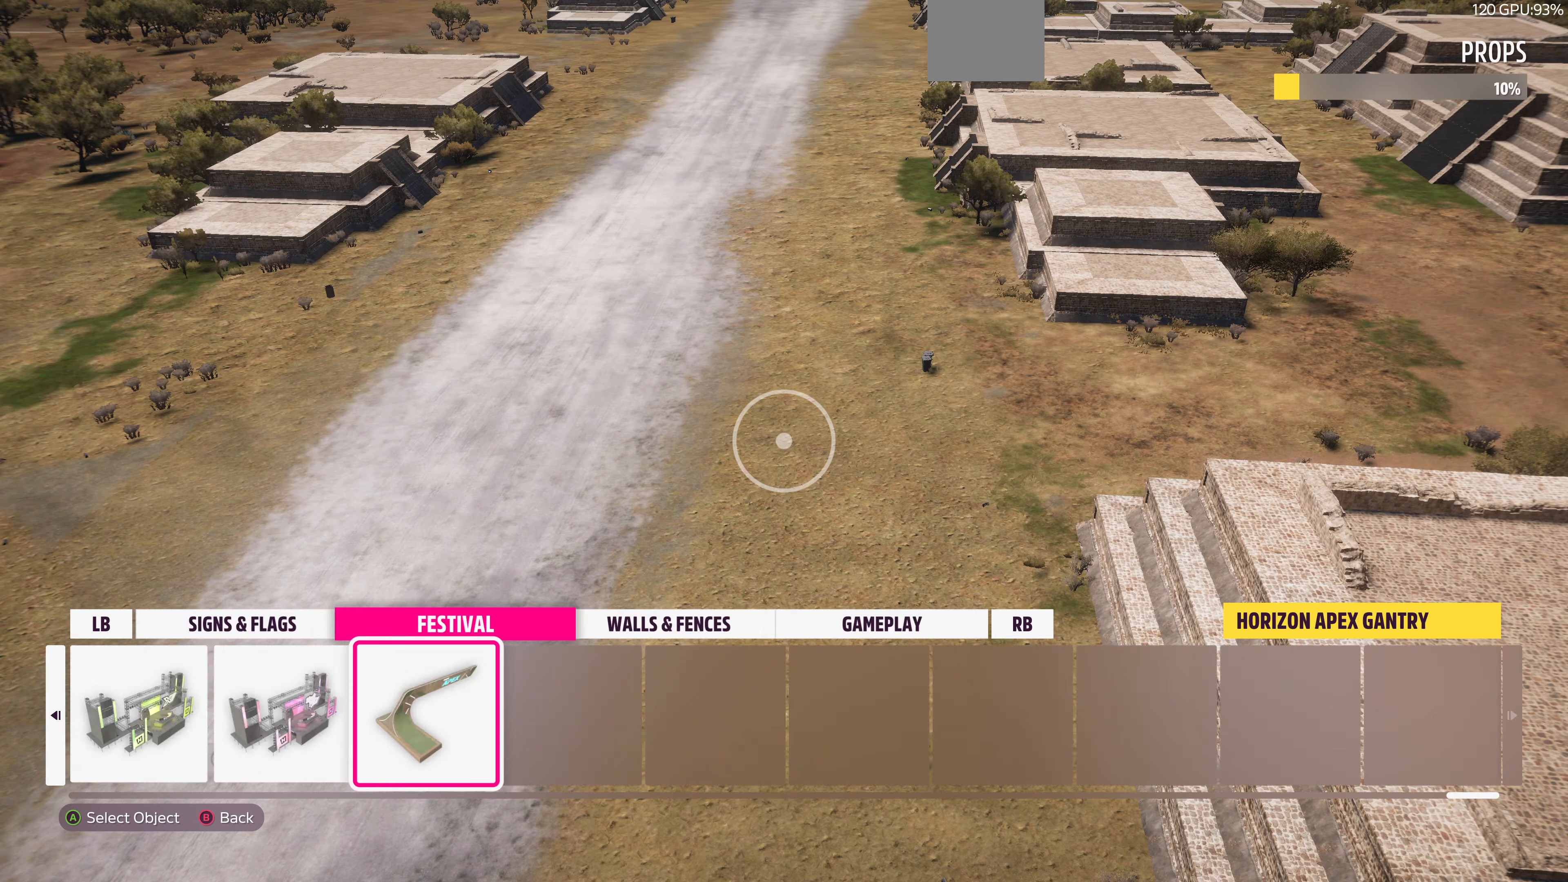
{"buttons": [], "left_stick": "up", "right_stick": "center", "events": [[200, "CROSS", "down"], [267, "CROSS", "up"], [300, "left_stick", "up"]]}
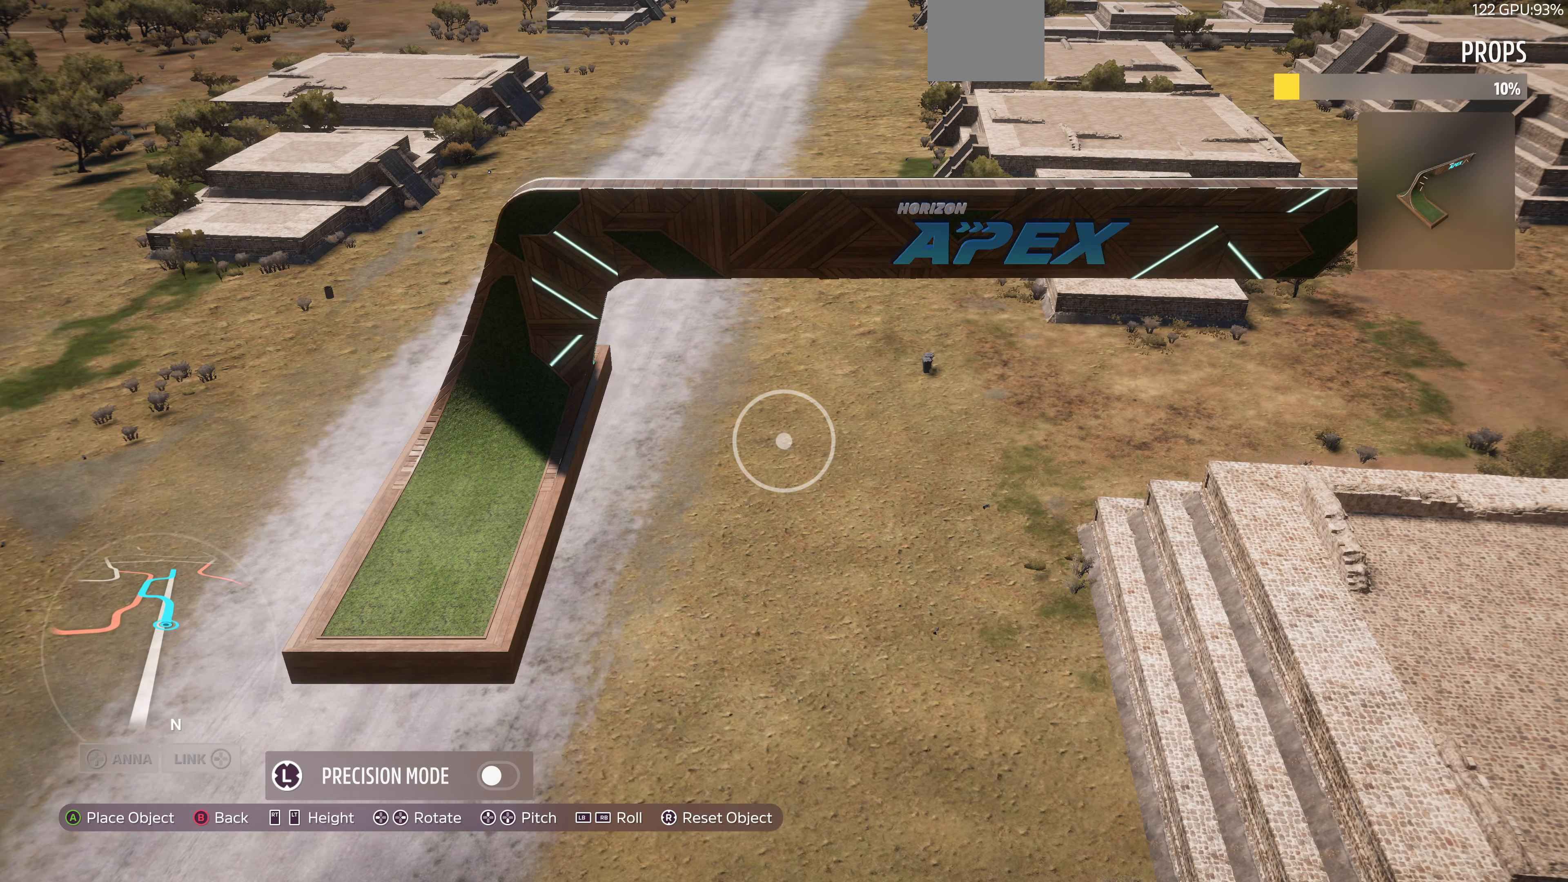
{"buttons": [], "left_stick": "up", "right_stick": "center", "events": []}
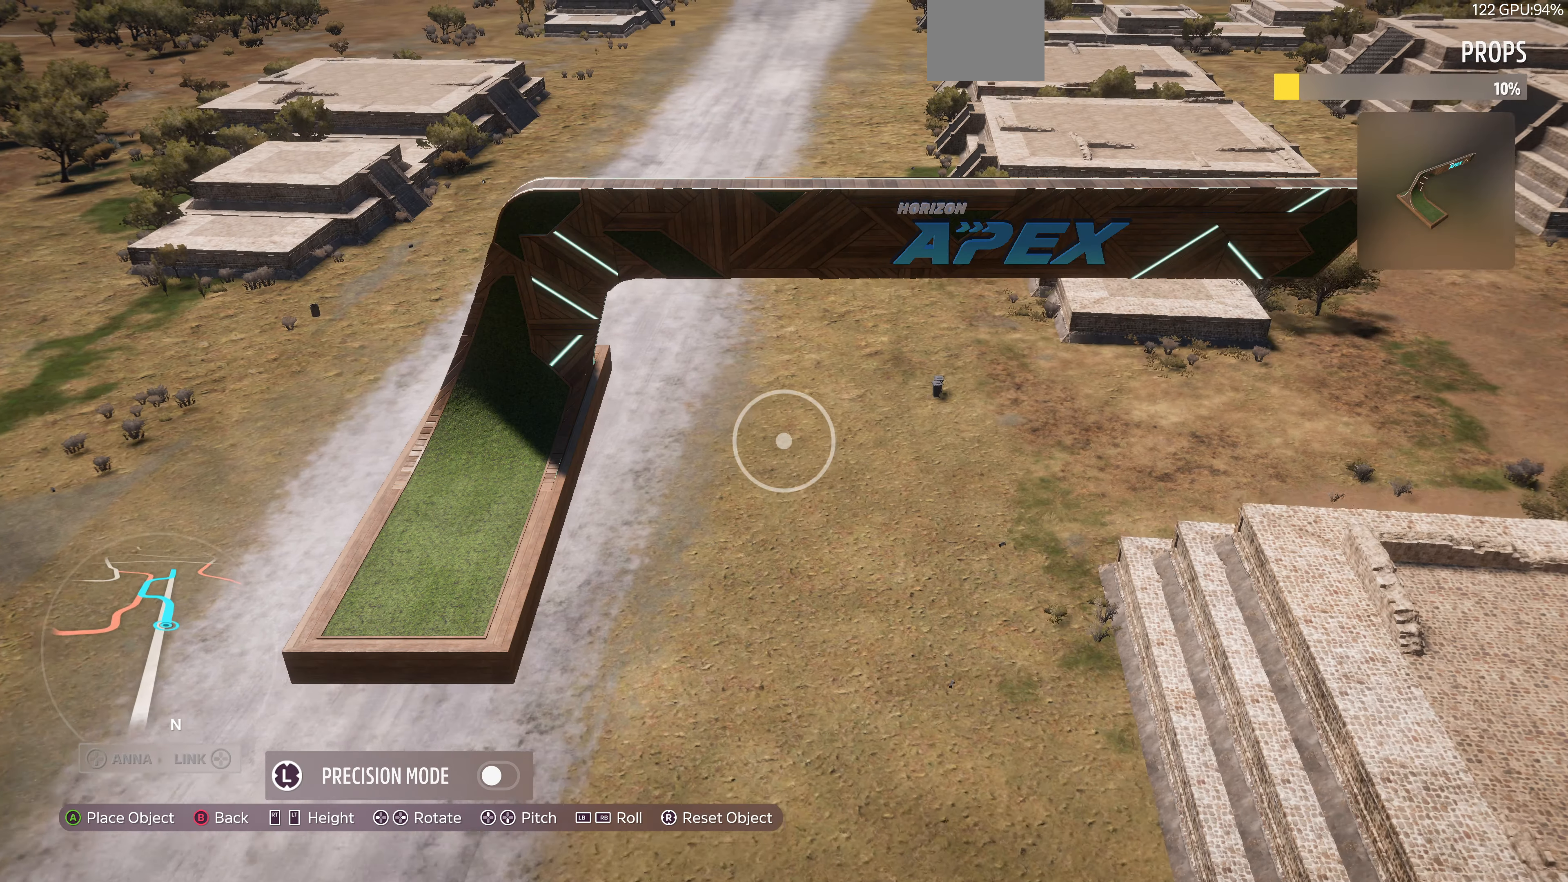
{"buttons": ["L2"], "left_stick": "up-left", "right_stick": "right", "events": [[67, "left_stick", "up-left"], [100, "right_stick", "right"], [500, "L2", "down"]]}
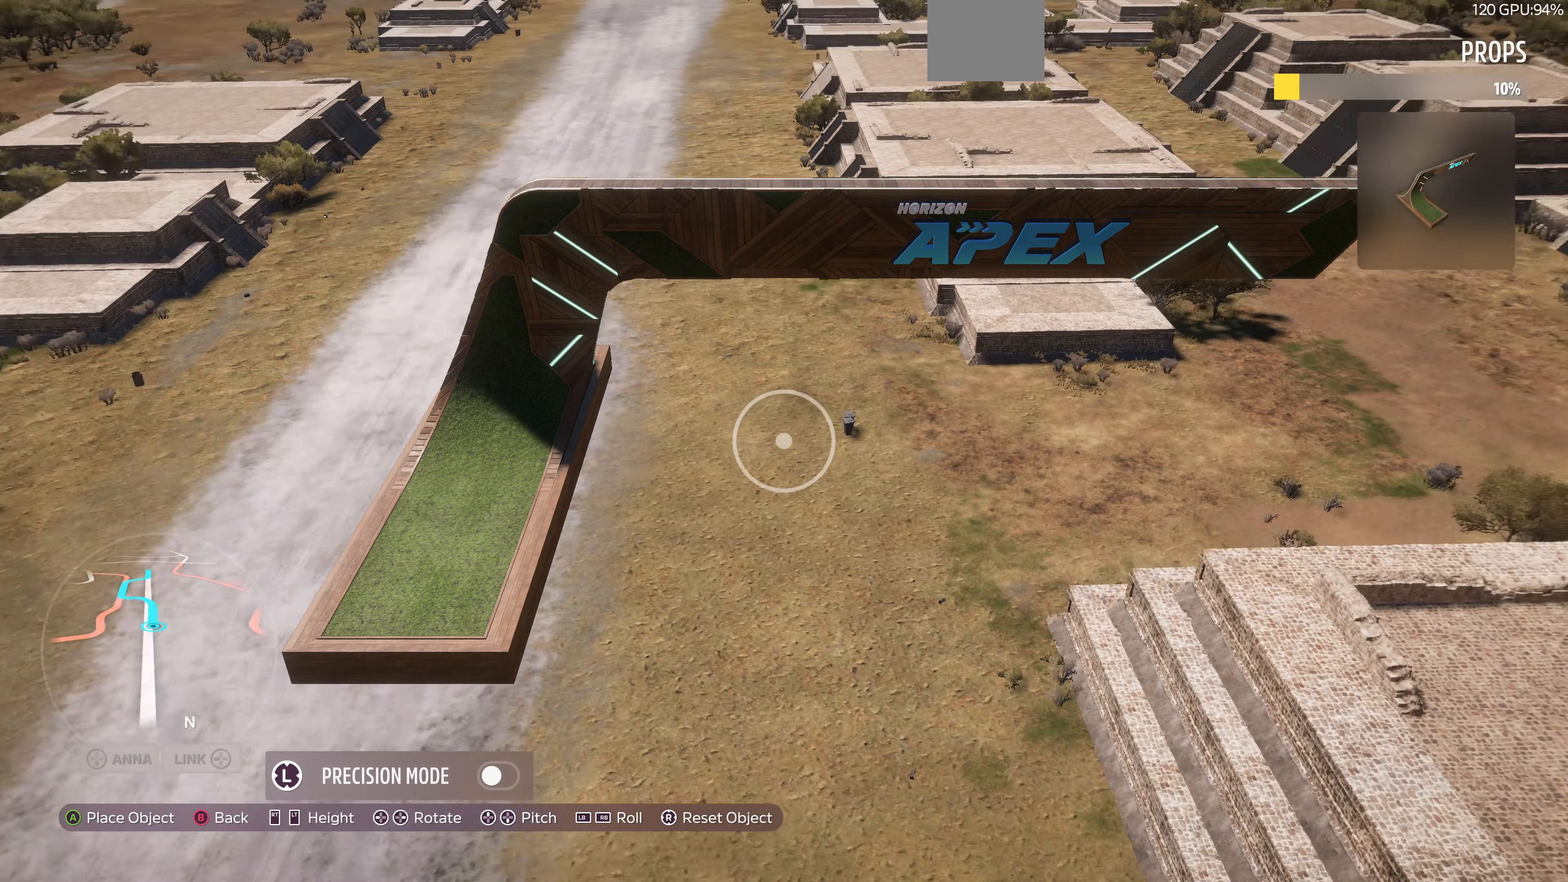
{"buttons": ["L2"], "left_stick": "up-left", "right_stick": "up-right", "events": [[233, "right_stick", "up-right"]]}
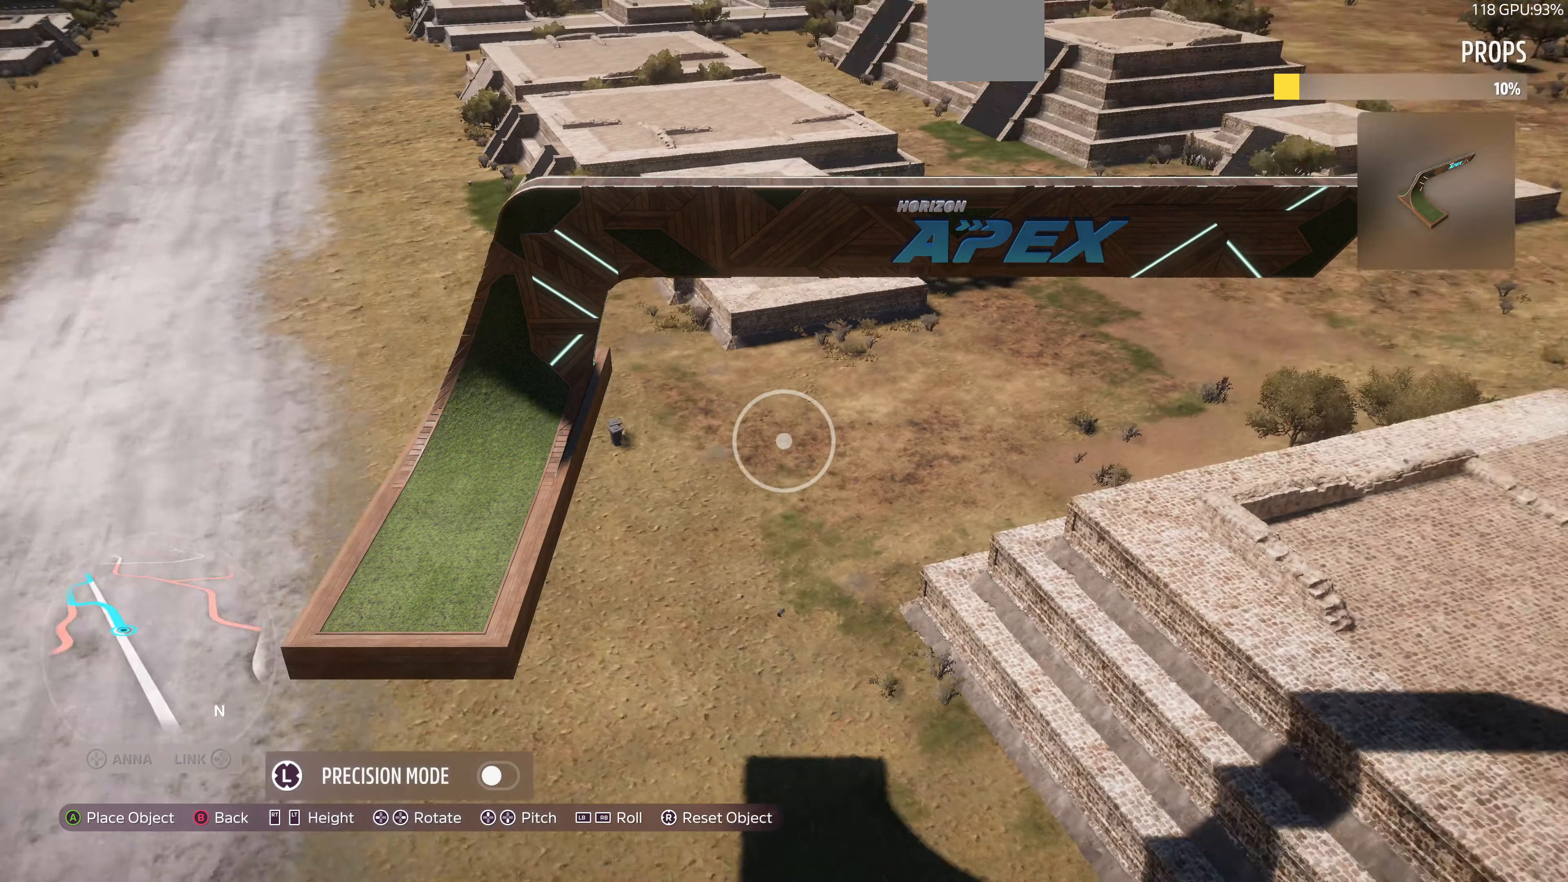
{"buttons": ["L2"], "left_stick": "up-left", "right_stick": "right", "events": [[67, "right_stick", "center"], [133, "right_stick", "right"]]}
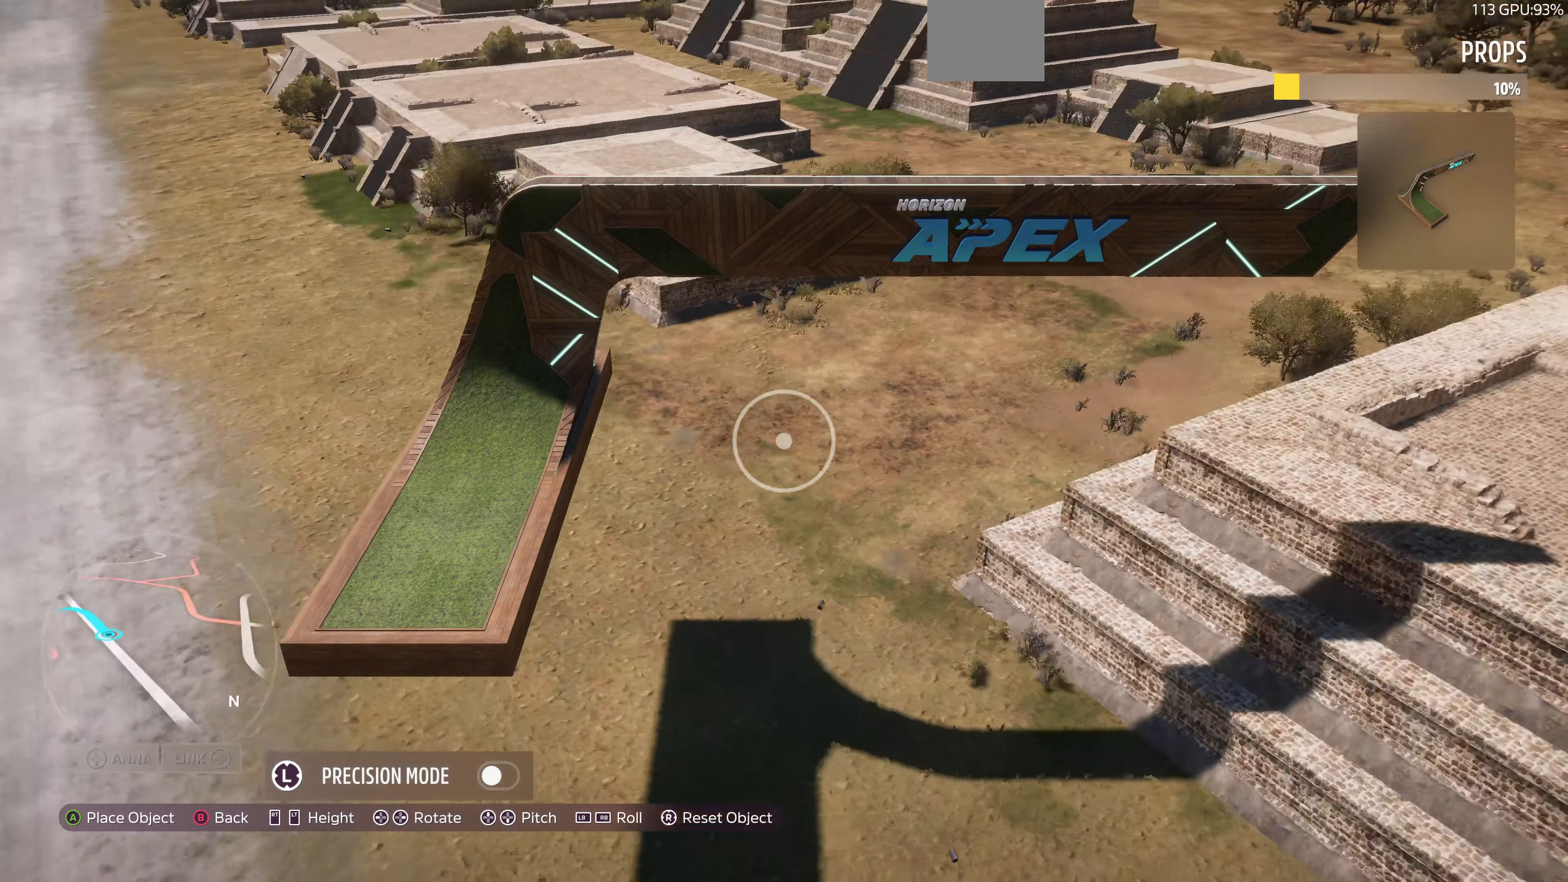
{"buttons": ["L2"], "left_stick": "up-left", "right_stick": "center", "events": [[133, "right_stick", "up-right"], [467, "right_stick", "center"]]}
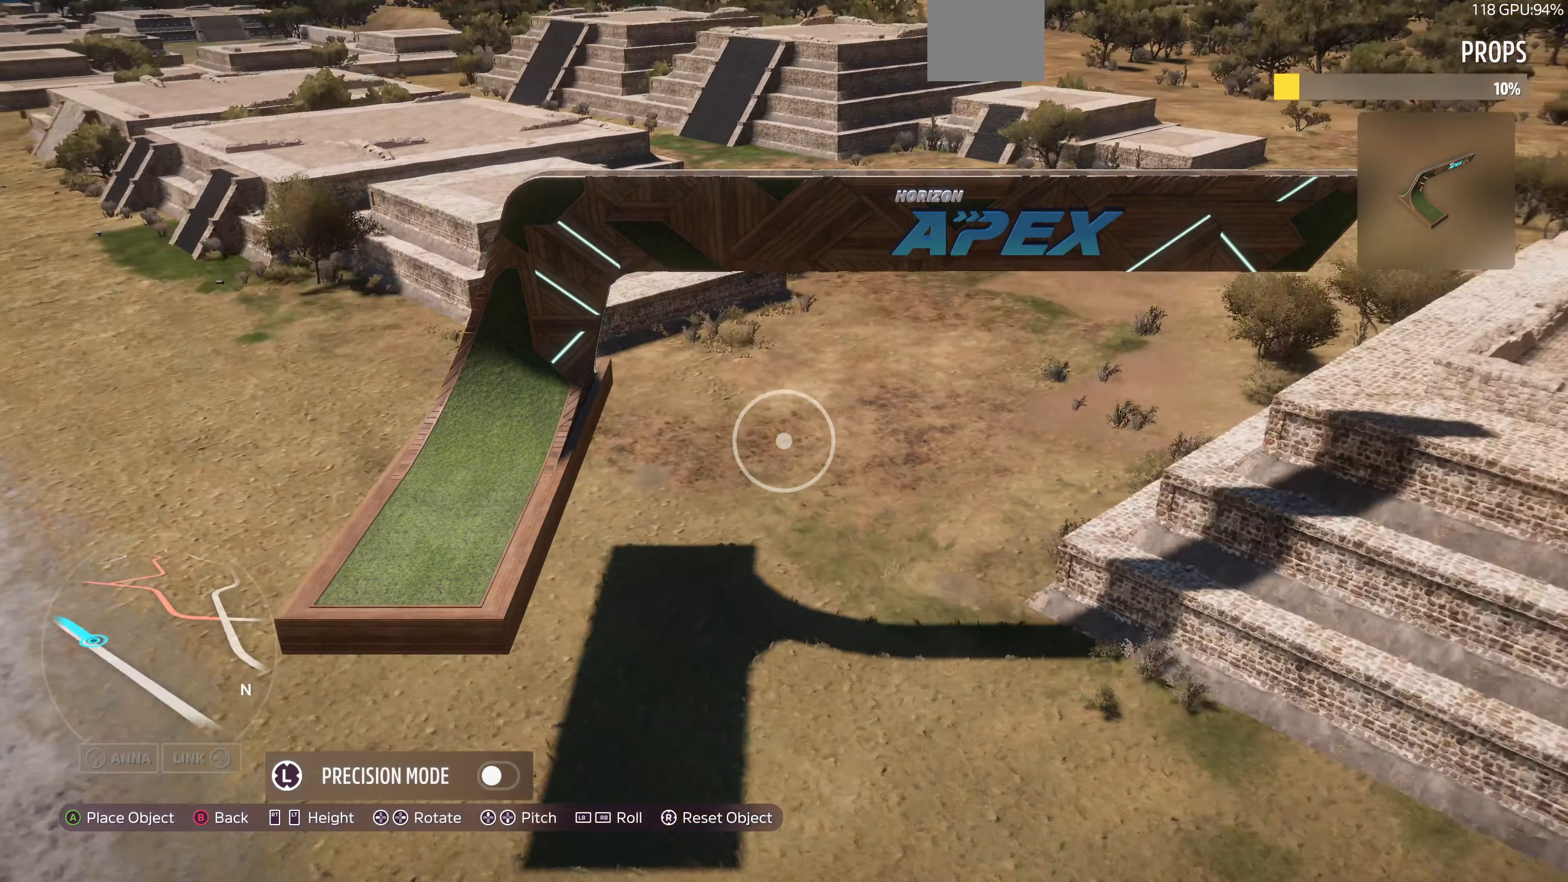
{"buttons": ["L2"], "left_stick": "down", "right_stick": "up", "events": [[100, "left_stick", "left"], [133, "right_stick", "up"], [233, "left_stick", "center"], [333, "left_stick", "down"]]}
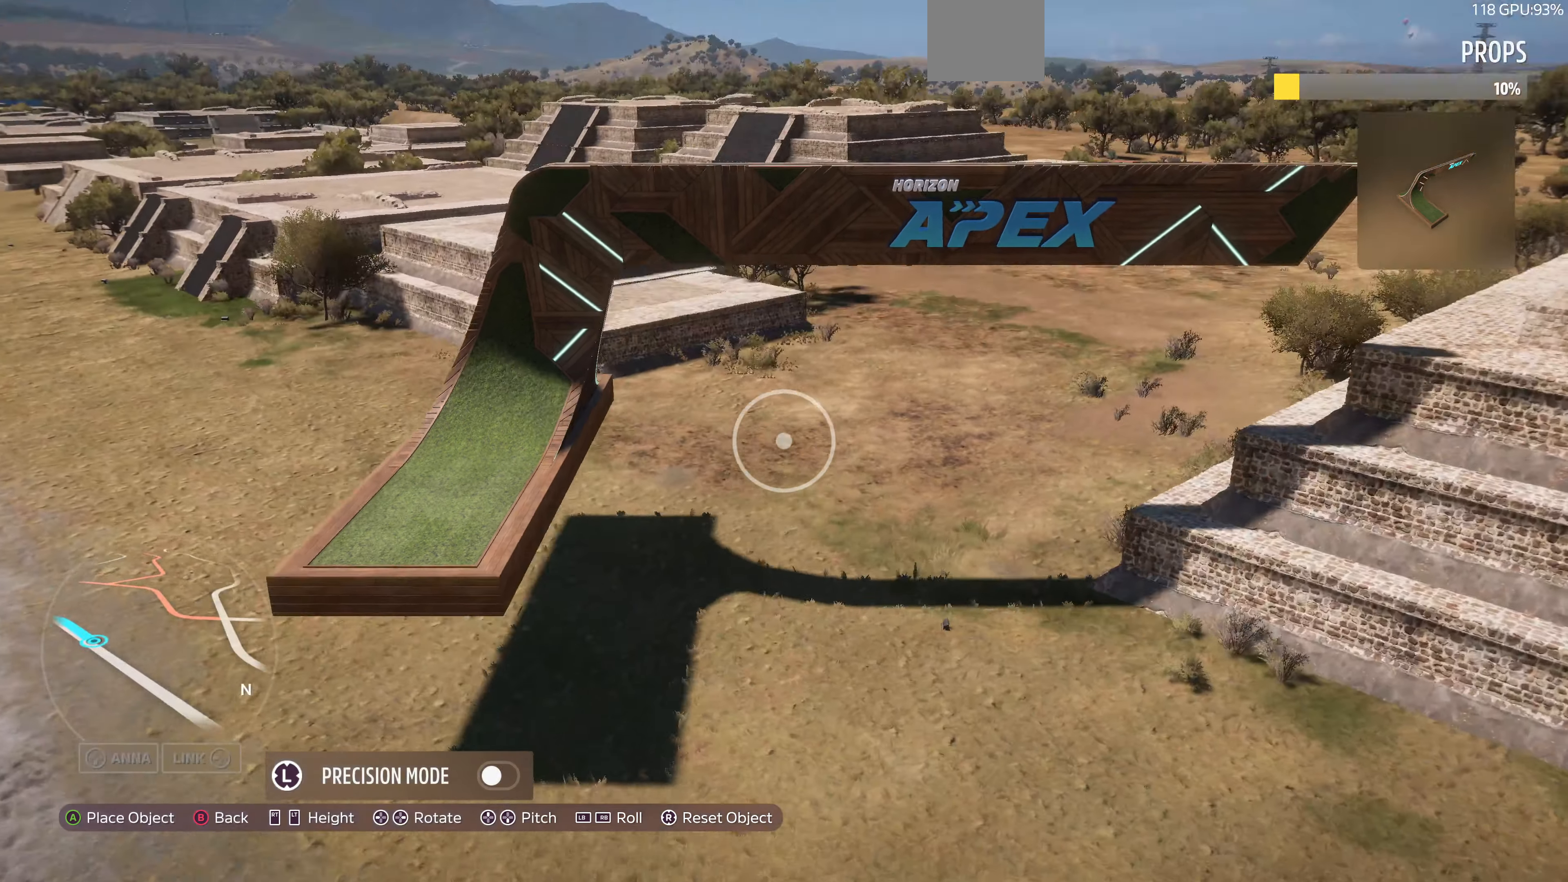
{"buttons": ["L2"], "left_stick": "up", "right_stick": "center", "events": [[133, "right_stick", "center"], [300, "right_stick", "up"], [433, "left_stick", "center"], [500, "left_stick", "up"], [500, "right_stick", "center"]]}
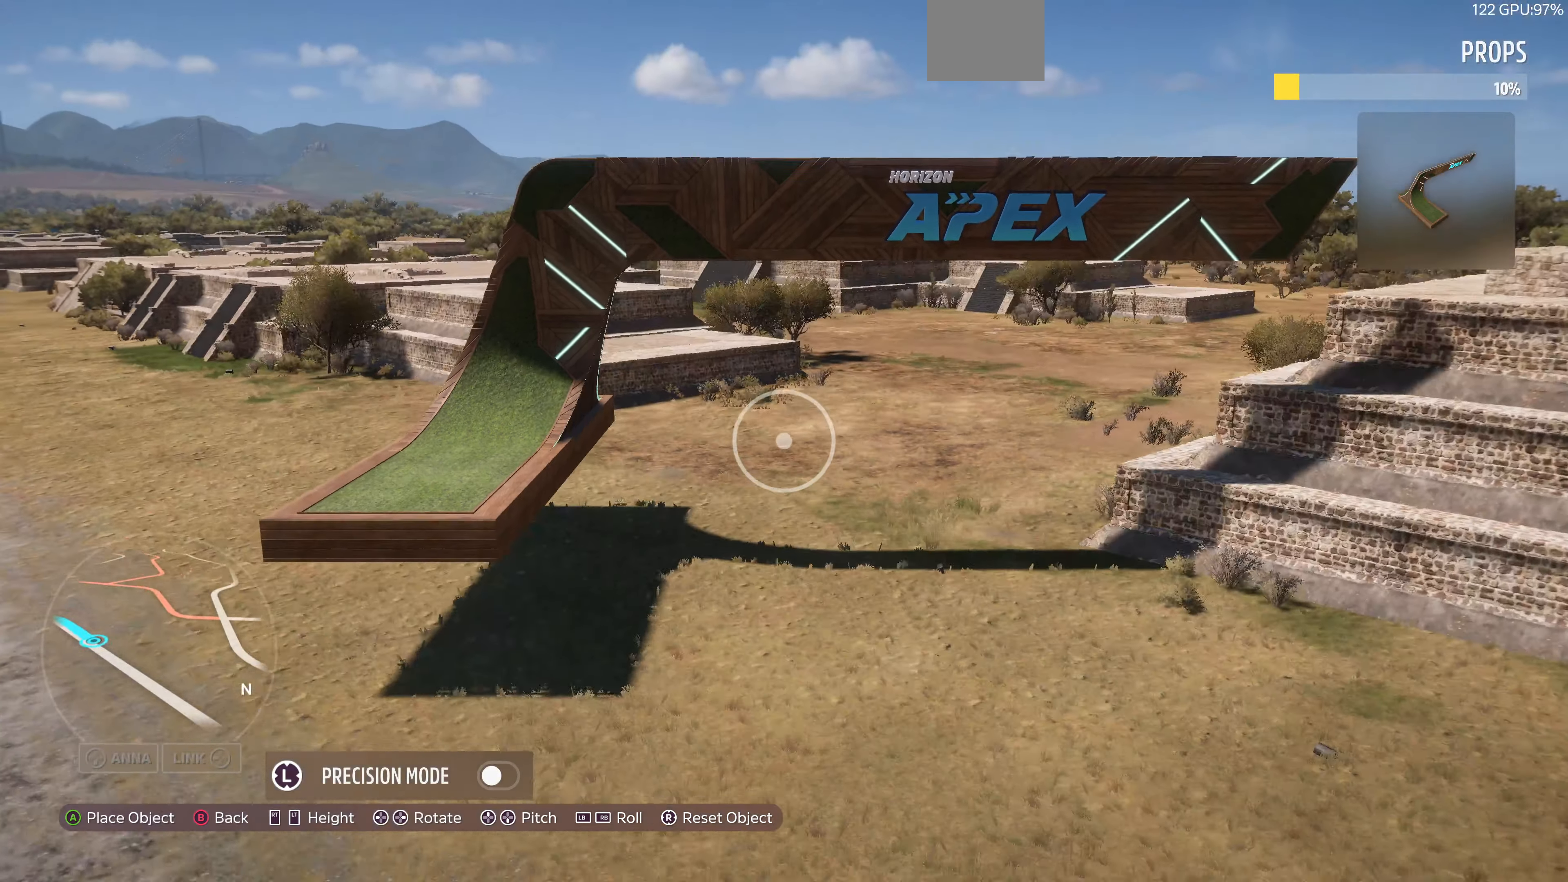
{"buttons": ["L2"], "left_stick": "center", "right_stick": "center", "events": [[333, "left_stick", "center"]]}
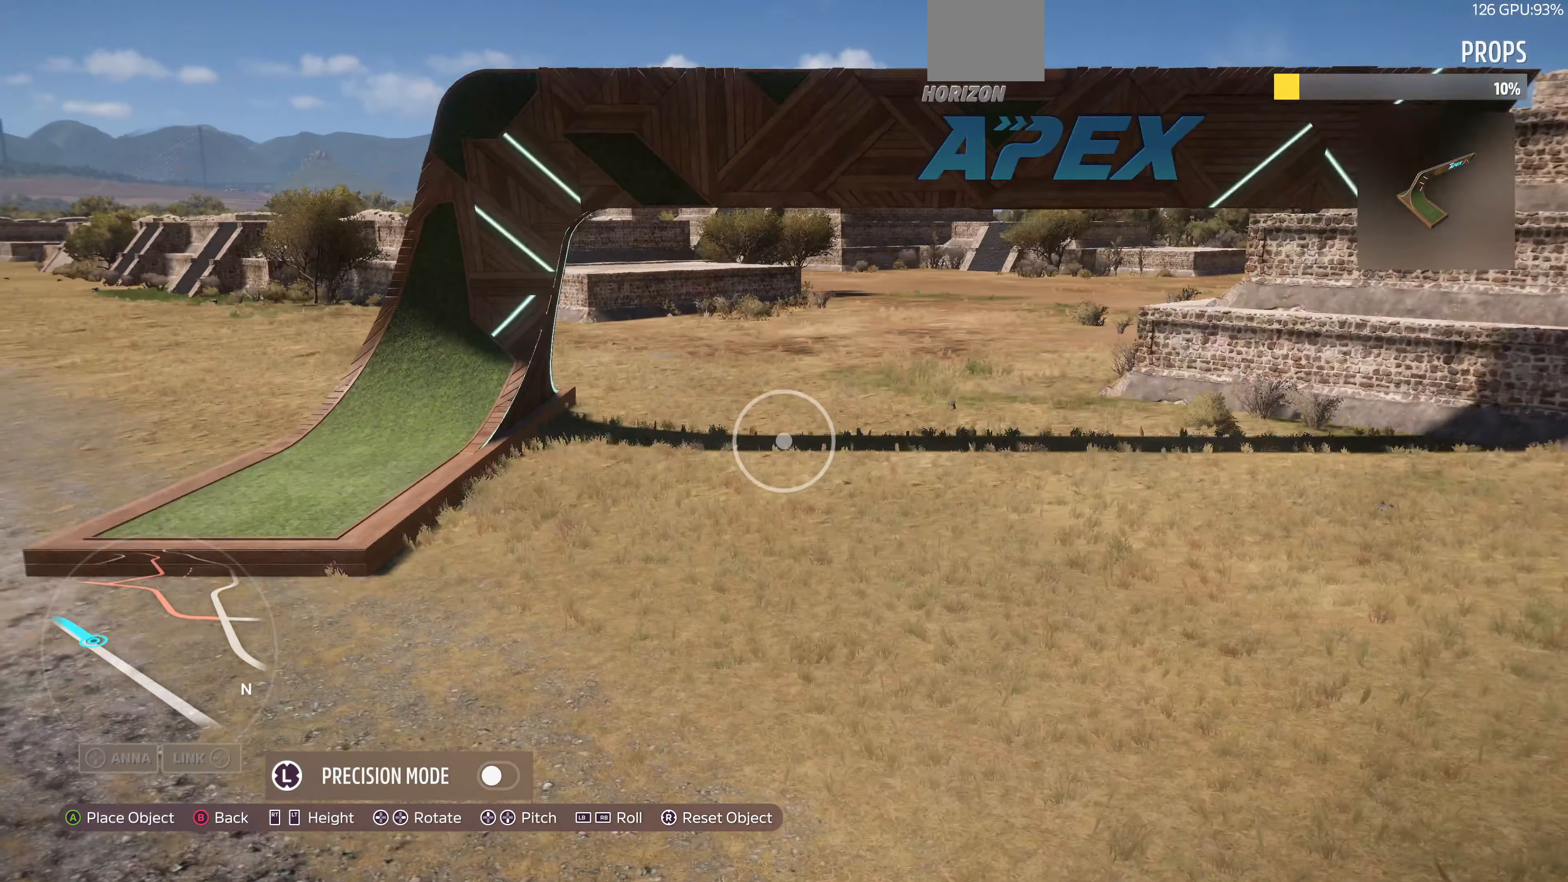
{"buttons": ["R2"], "left_stick": "up", "right_stick": "center", "events": [[33, "L2", "up"], [33, "left_stick", "up"], [433, "R2", "down"]]}
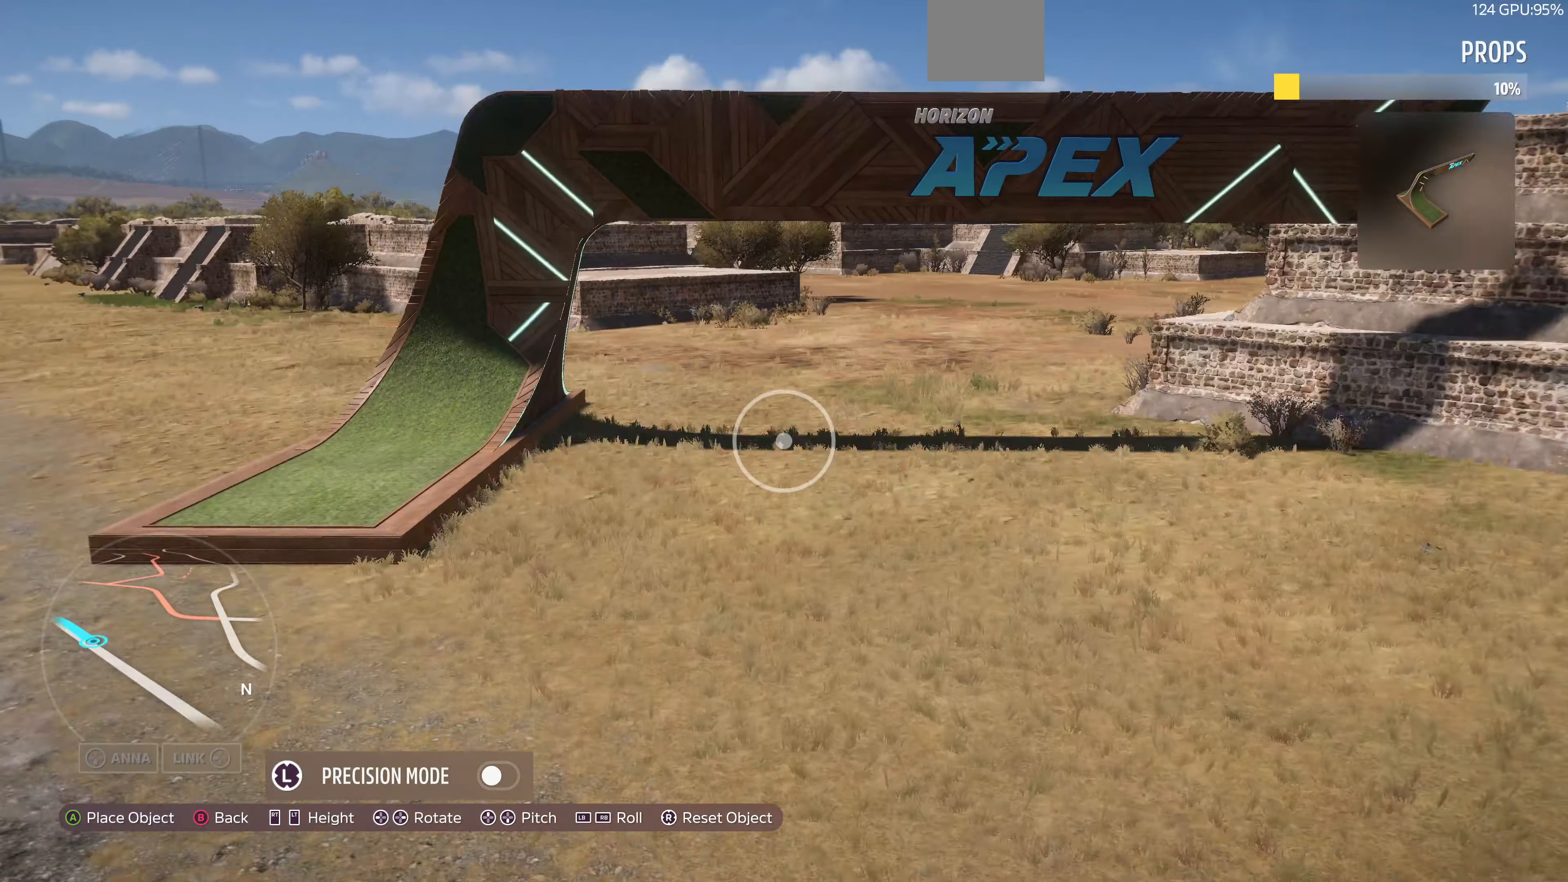
{"buttons": [], "left_stick": "down-right", "right_stick": "center", "events": [[33, "left_stick", "center"], [300, "R2", "up"], [400, "left_stick", "down-right"]]}
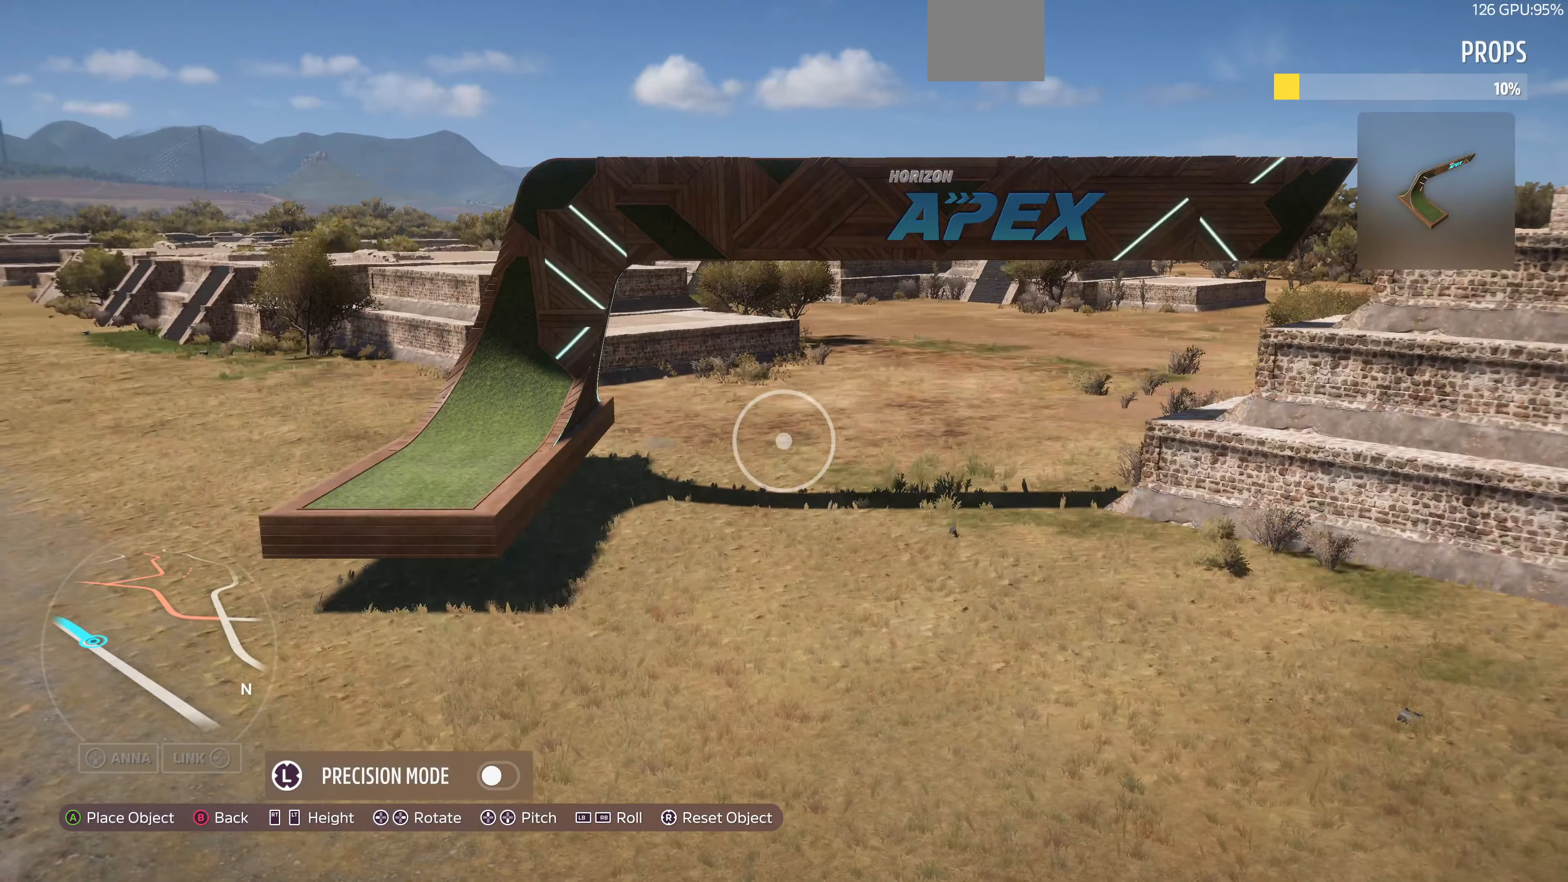
{"buttons": [], "left_stick": "up-right", "right_stick": "center", "events": [[100, "L2", "down"], [166, "left_stick", "center"], [233, "L2", "up"], [233, "left_stick", "up-right"]]}
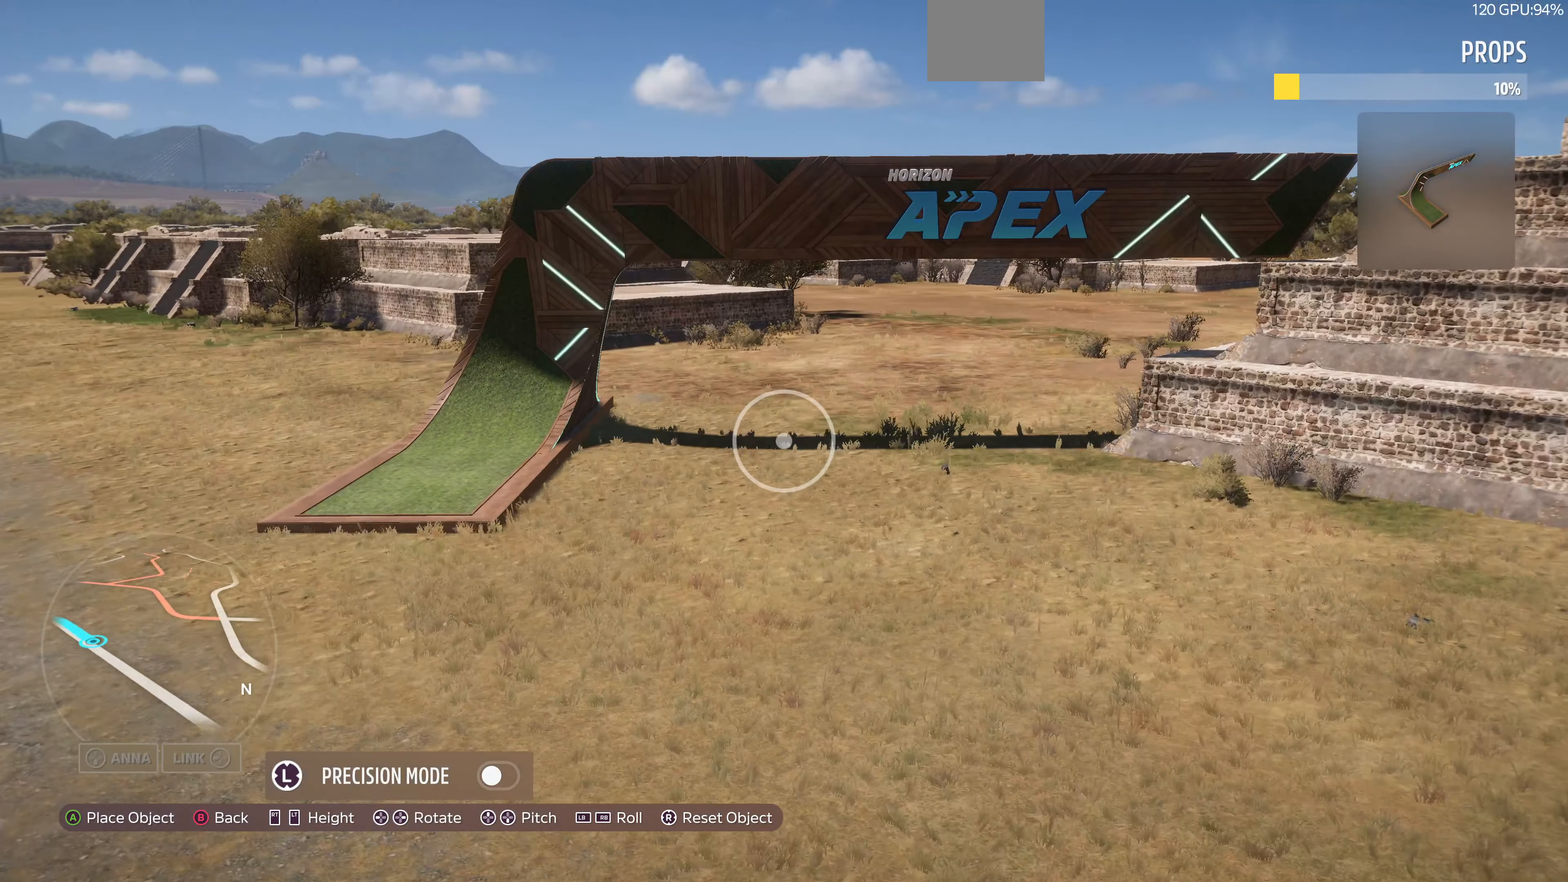
{"buttons": [], "left_stick": "center", "right_stick": "center", "events": [[133, "left_stick", "center"], [200, "left_stick", "down"], [333, "L2", "down"], [333, "right_stick", "left"], [400, "L2", "up"], [466, "left_stick", "center"], [466, "right_stick", "center"]]}
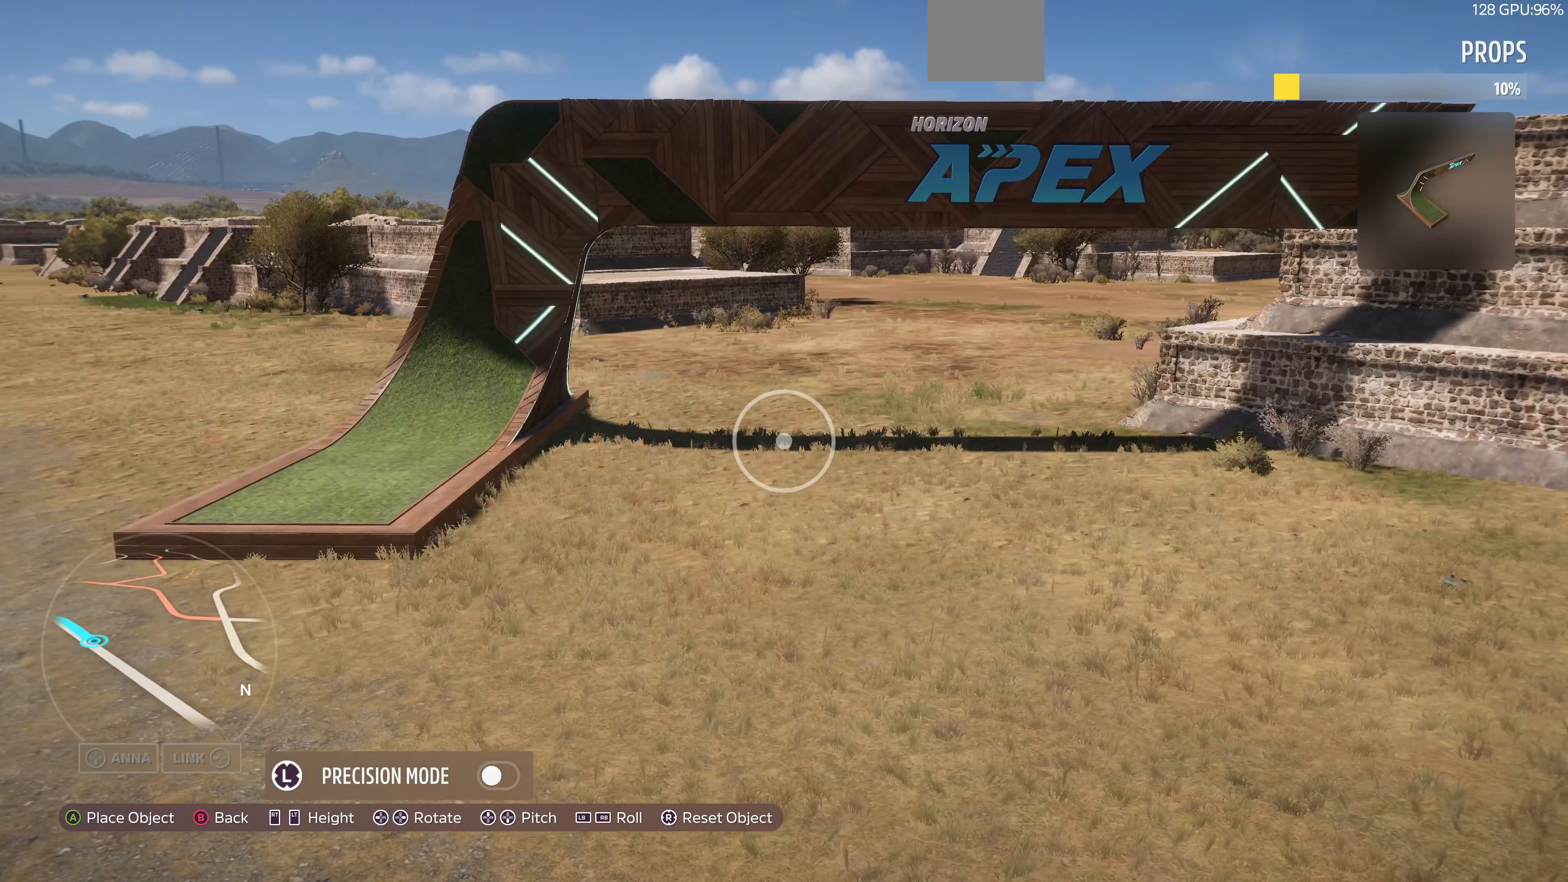
{"buttons": [], "left_stick": "center", "right_stick": "center", "events": [[100, "left_stick", "right"], [133, "right_stick", "left"], [266, "left_stick", "up-right"], [333, "right_stick", "center"], [466, "left_stick", "center"]]}
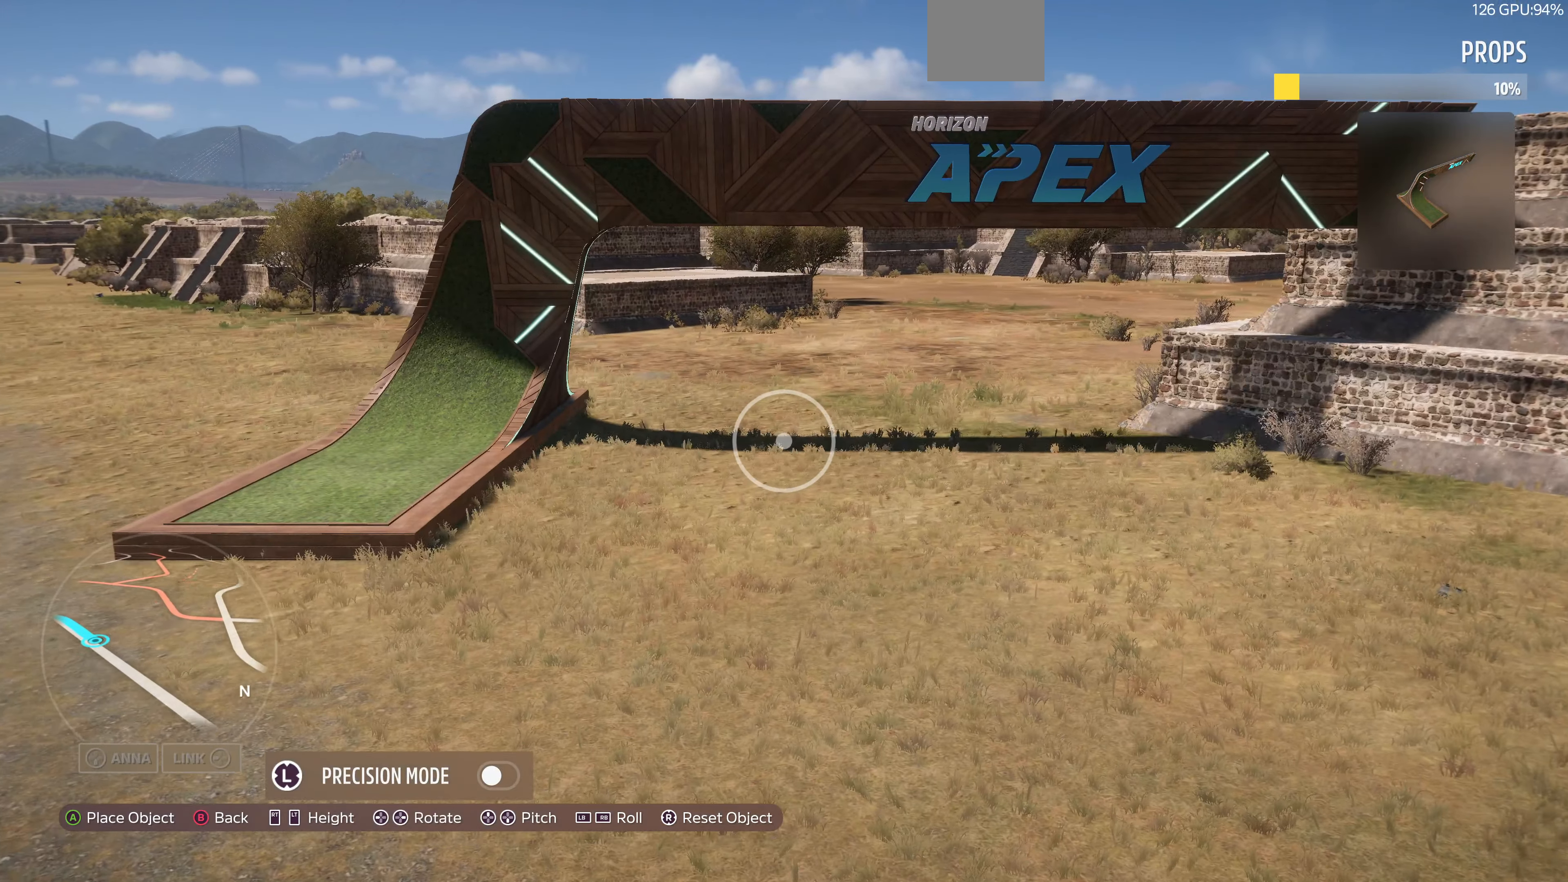
{"buttons": [], "left_stick": "center", "right_stick": "center", "events": [[33, "R2", "down"], [100, "R2", "up"], [166, "left_stick", "down"], [233, "right_stick", "left"], [500, "left_stick", "center"], [500, "right_stick", "center"]]}
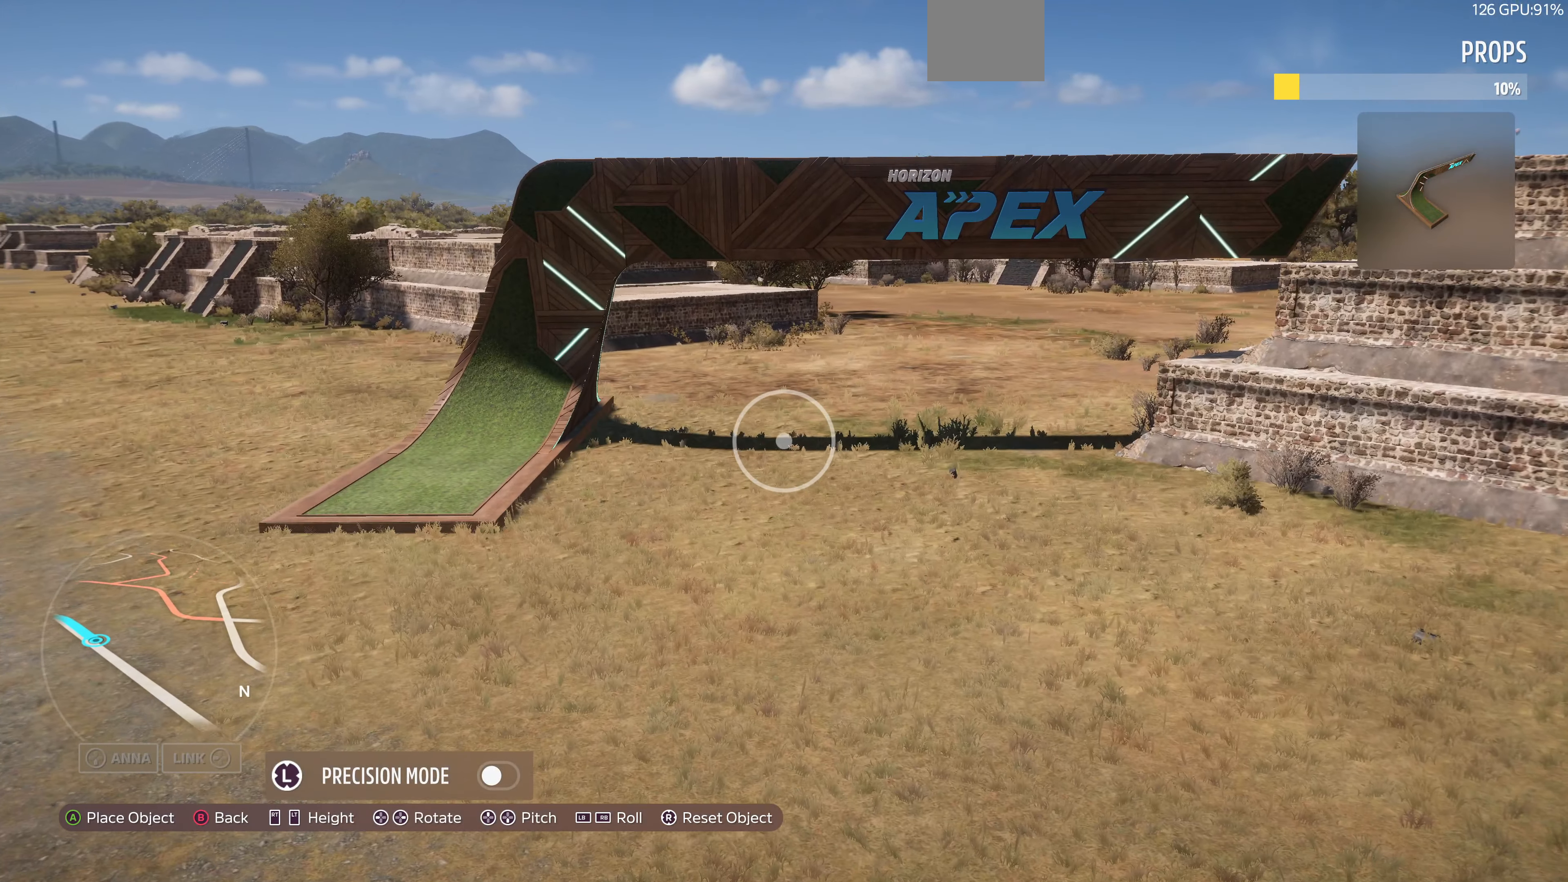
{"buttons": [], "left_stick": "down", "right_stick": "center", "events": [[66, "left_stick", "down-right"], [233, "left_stick", "down"]]}
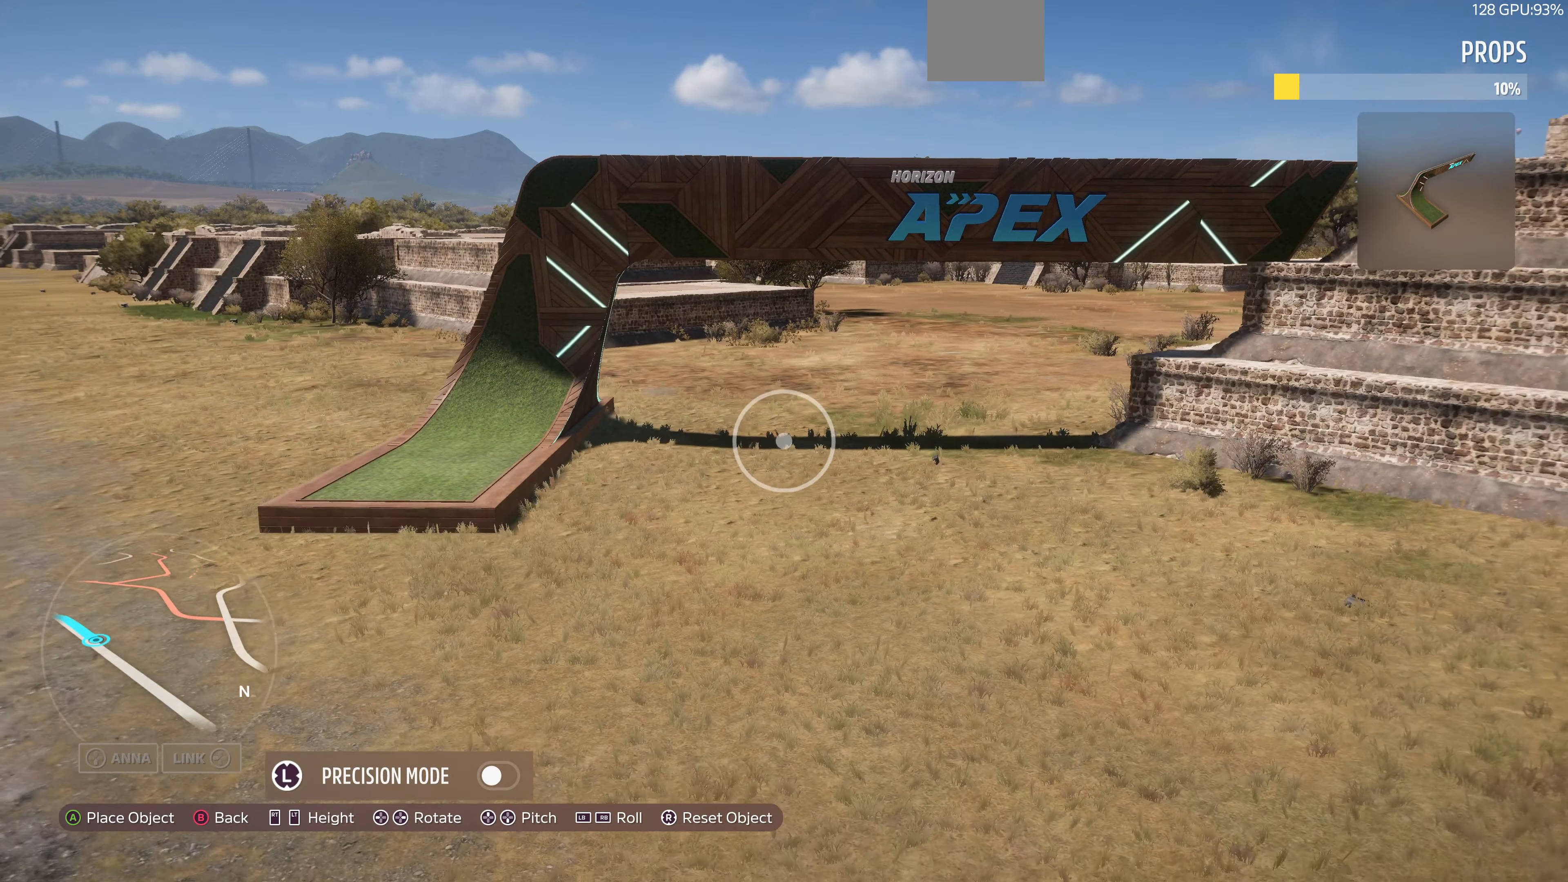
{"buttons": [], "left_stick": "center", "right_stick": "center", "events": [[66, "left_stick", "center"], [166, "left_stick", "up-left"], [500, "left_stick", "center"]]}
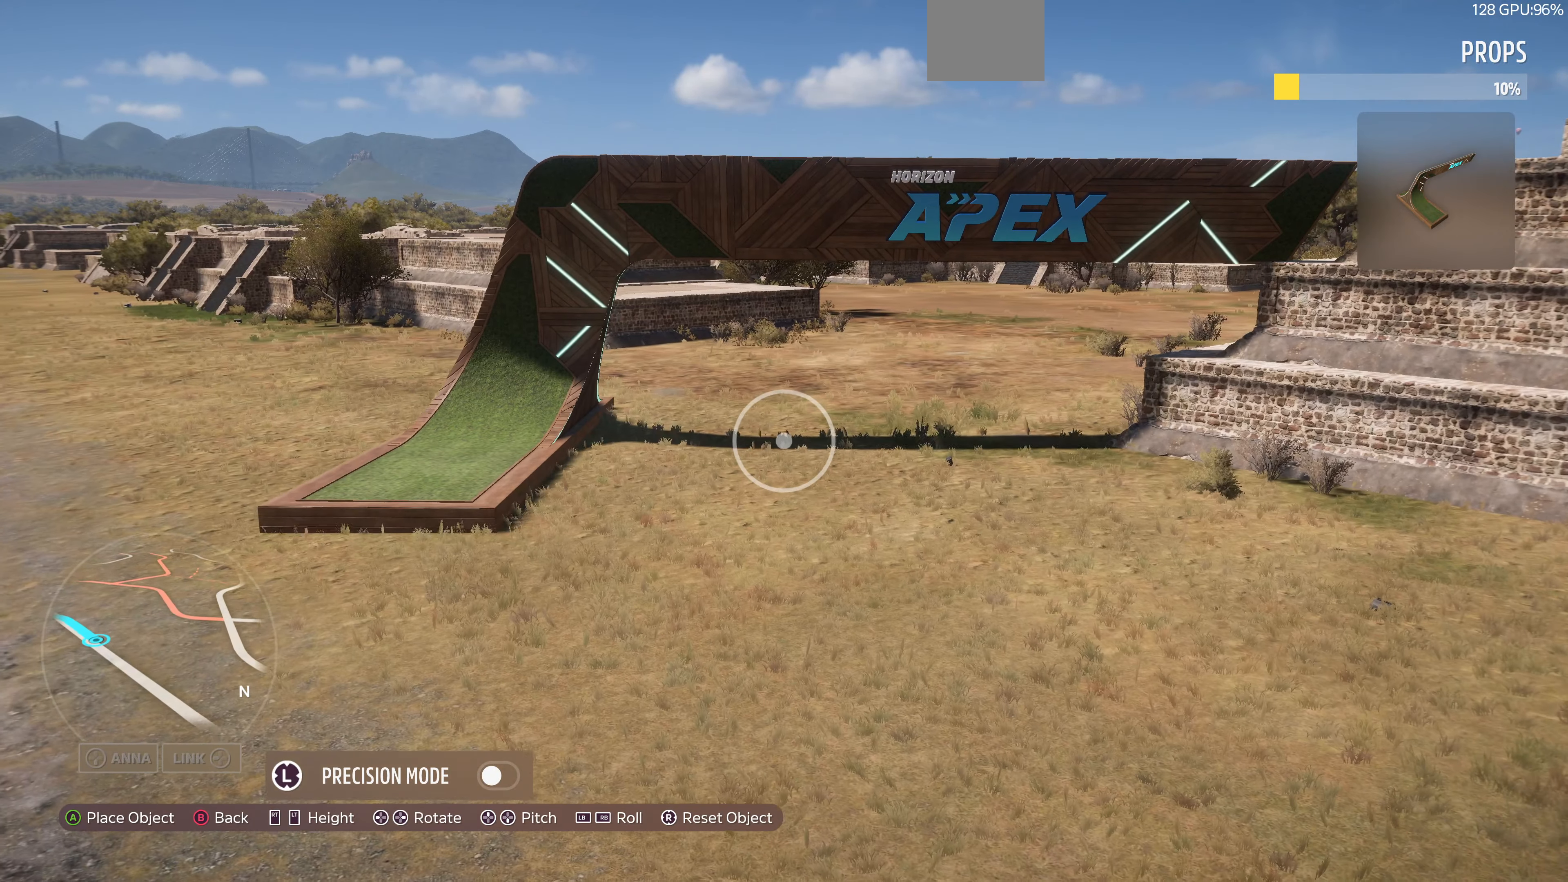
{"buttons": [], "left_stick": "center", "right_stick": "center", "events": [[133, "left_stick", "up-right"], [366, "left_stick", "center"]]}
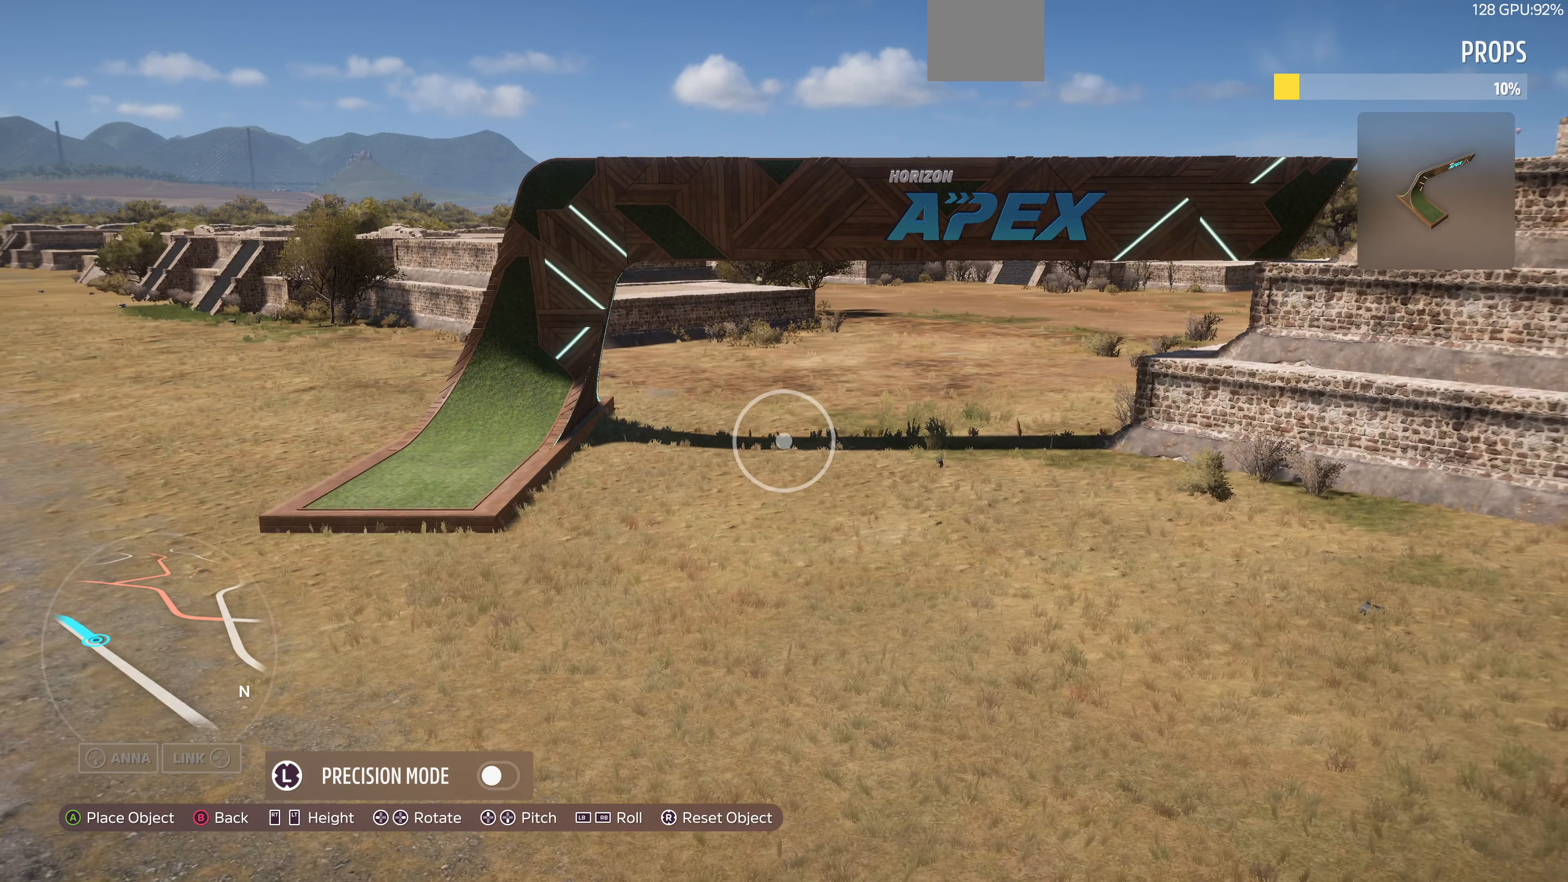
{"buttons": [], "left_stick": "up", "right_stick": "center", "events": [[33, "L2", "down"], [100, "L2", "up"], [366, "left_stick", "up"]]}
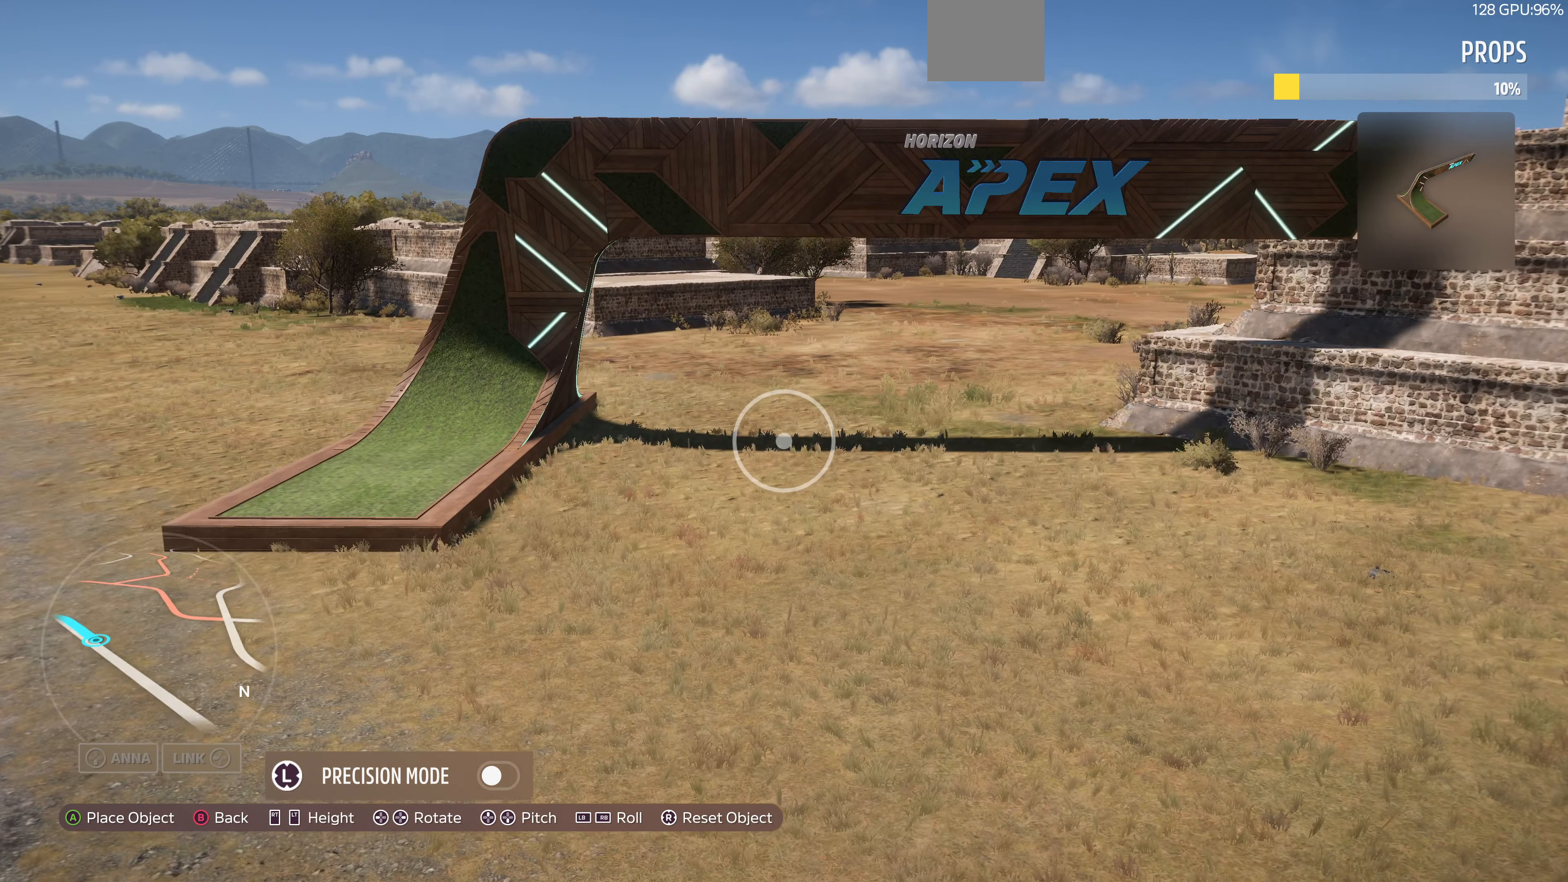
{"buttons": [], "left_stick": "up-left", "right_stick": "center", "events": [[466, "left_stick", "up-left"]]}
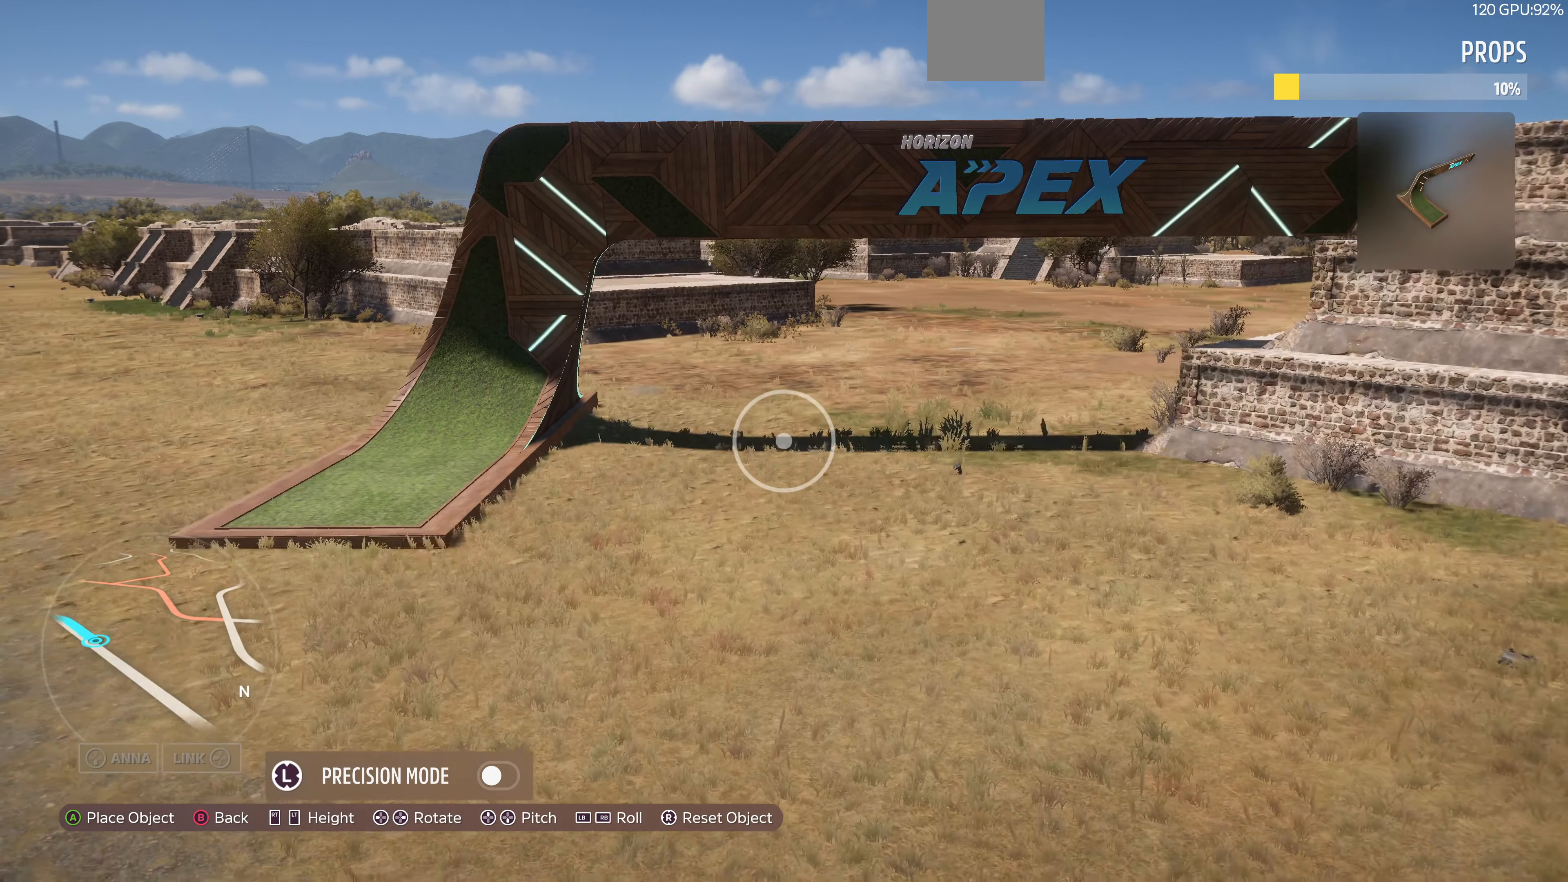
{"buttons": [], "left_stick": "center", "right_stick": "center", "events": [[167, "left_stick", "center"], [234, "left_stick", "down"], [367, "left_stick", "center"]]}
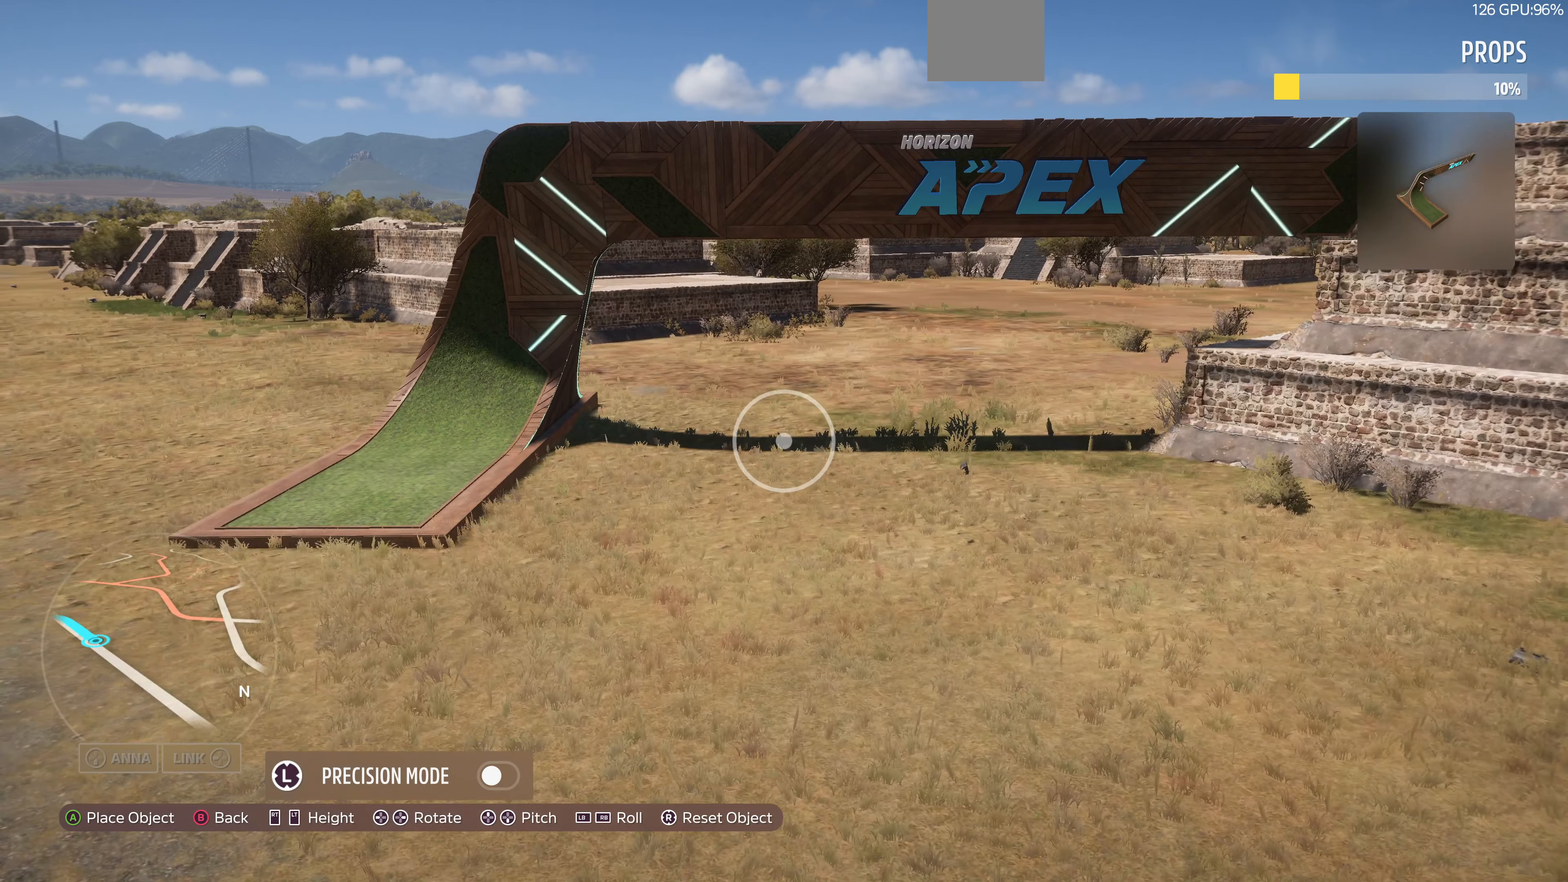
{"buttons": [], "left_stick": "left", "right_stick": "center", "events": [[67, "left_stick", "down-left"], [267, "left_stick", "center"], [434, "left_stick", "left"]]}
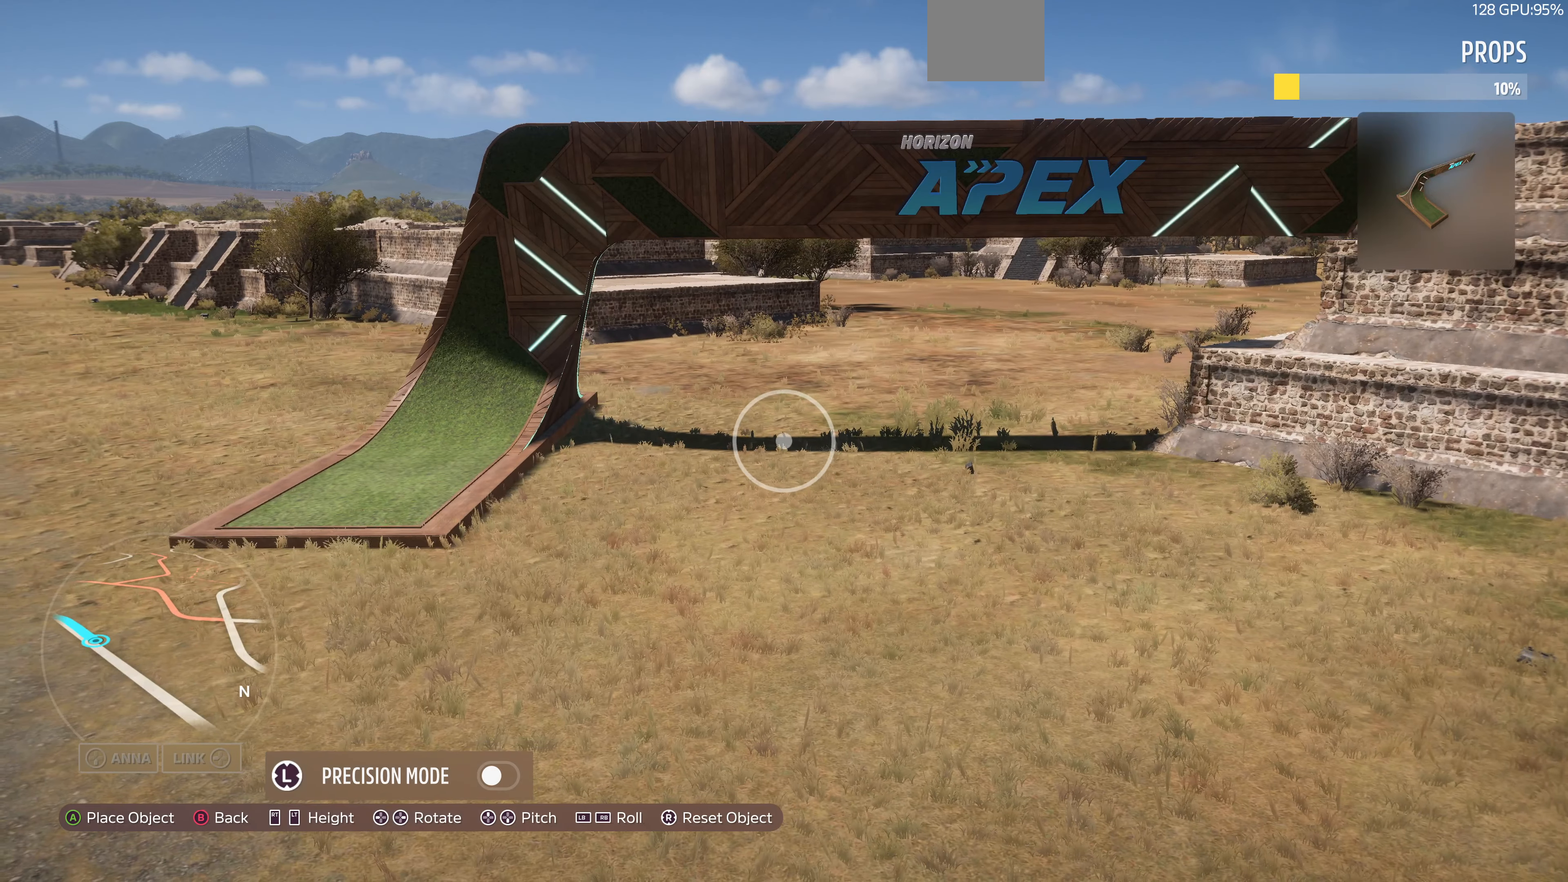
{"buttons": [], "left_stick": "right", "right_stick": "center", "events": [[200, "left_stick", "center"], [434, "left_stick", "right"]]}